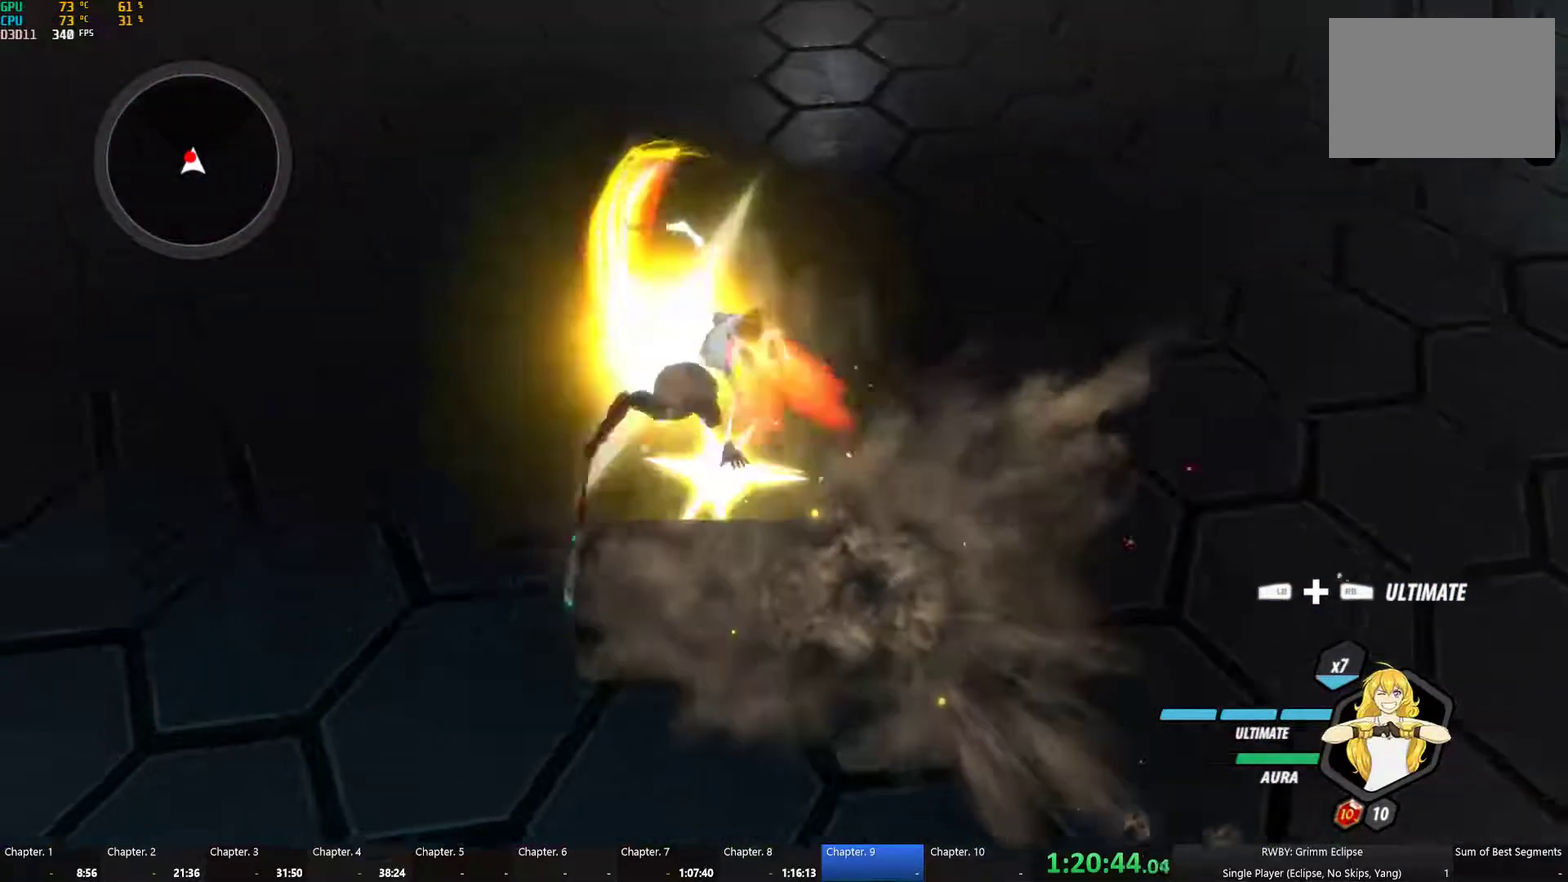
Gameplay with a controller (Xbox layout); each line is a JSON object with the inputs held at the frame after it. "events" lists button and stick changes between this image and that frame as [ms after this image, input, new state], when the widget could be followed in between. Not read: L2.
{"buttons": ["Y", "L1"], "left_stick": "up-left", "right_stick": "center", "events": [[16, "B", "down"], [33, "Y", "up"], [66, "B", "up"], [100, "A", "down"], [100, "L1", "down"], [150, "A", "up"], [150, "Y", "down"], [250, "L1", "up"], [266, "B", "down"], [283, "Y", "up"], [333, "B", "up"], [366, "A", "down"], [400, "L1", "down"], [416, "Y", "down"], [433, "A", "up"]]}
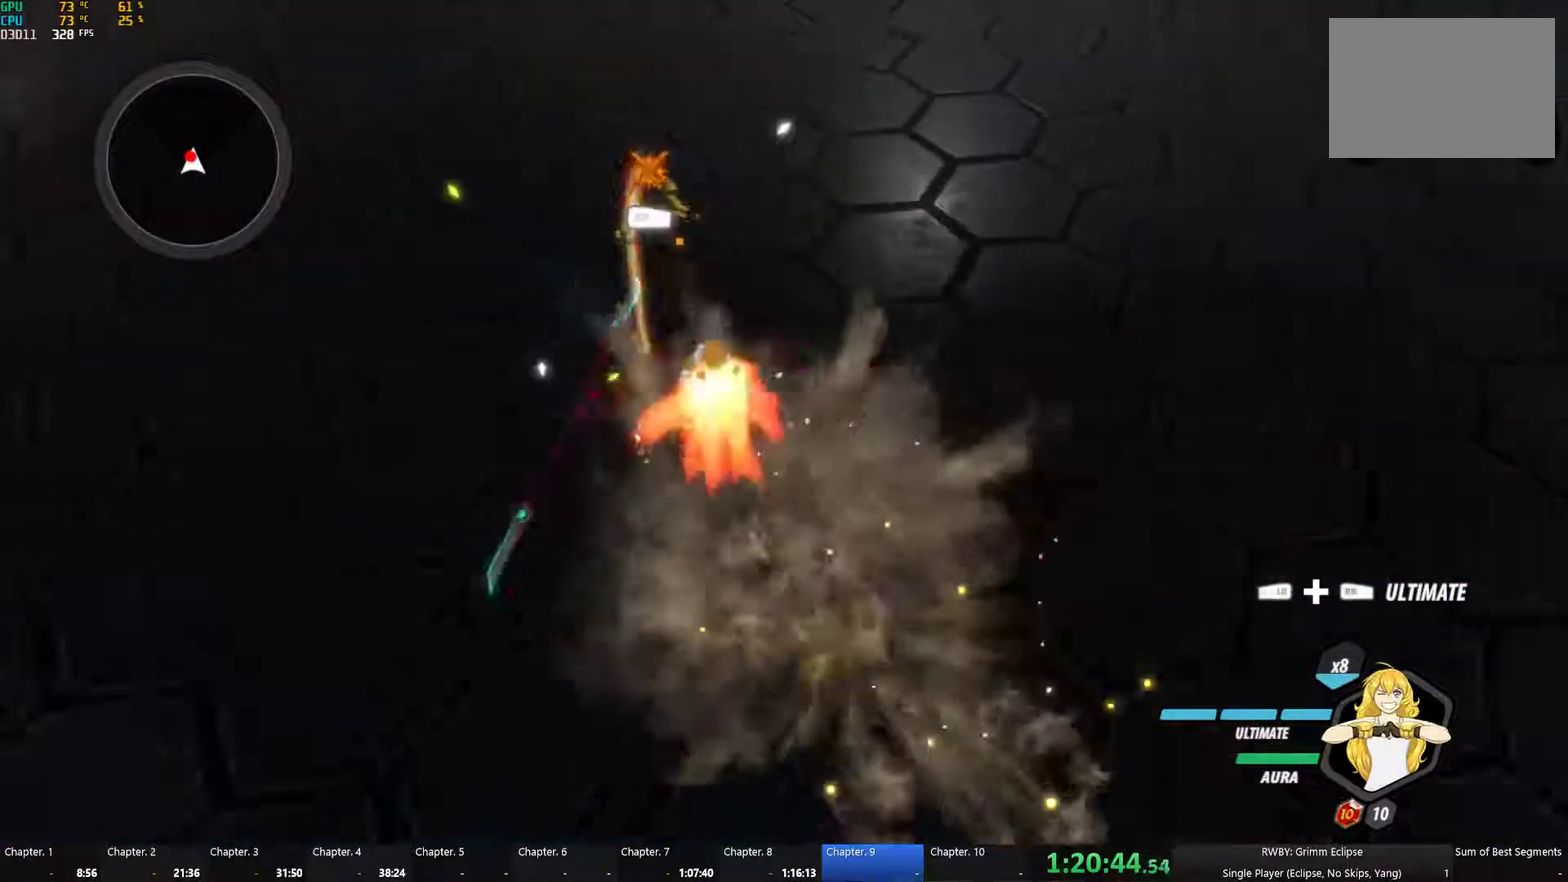
{"buttons": [], "left_stick": "right", "right_stick": "center", "events": [[16, "L1", "up"], [33, "B", "down"], [50, "Y", "up"], [100, "B", "up"], [100, "left_stick", "up-right"], [216, "left_stick", "right"], [266, "right_stick", "up-right"], [500, "right_stick", "center"]]}
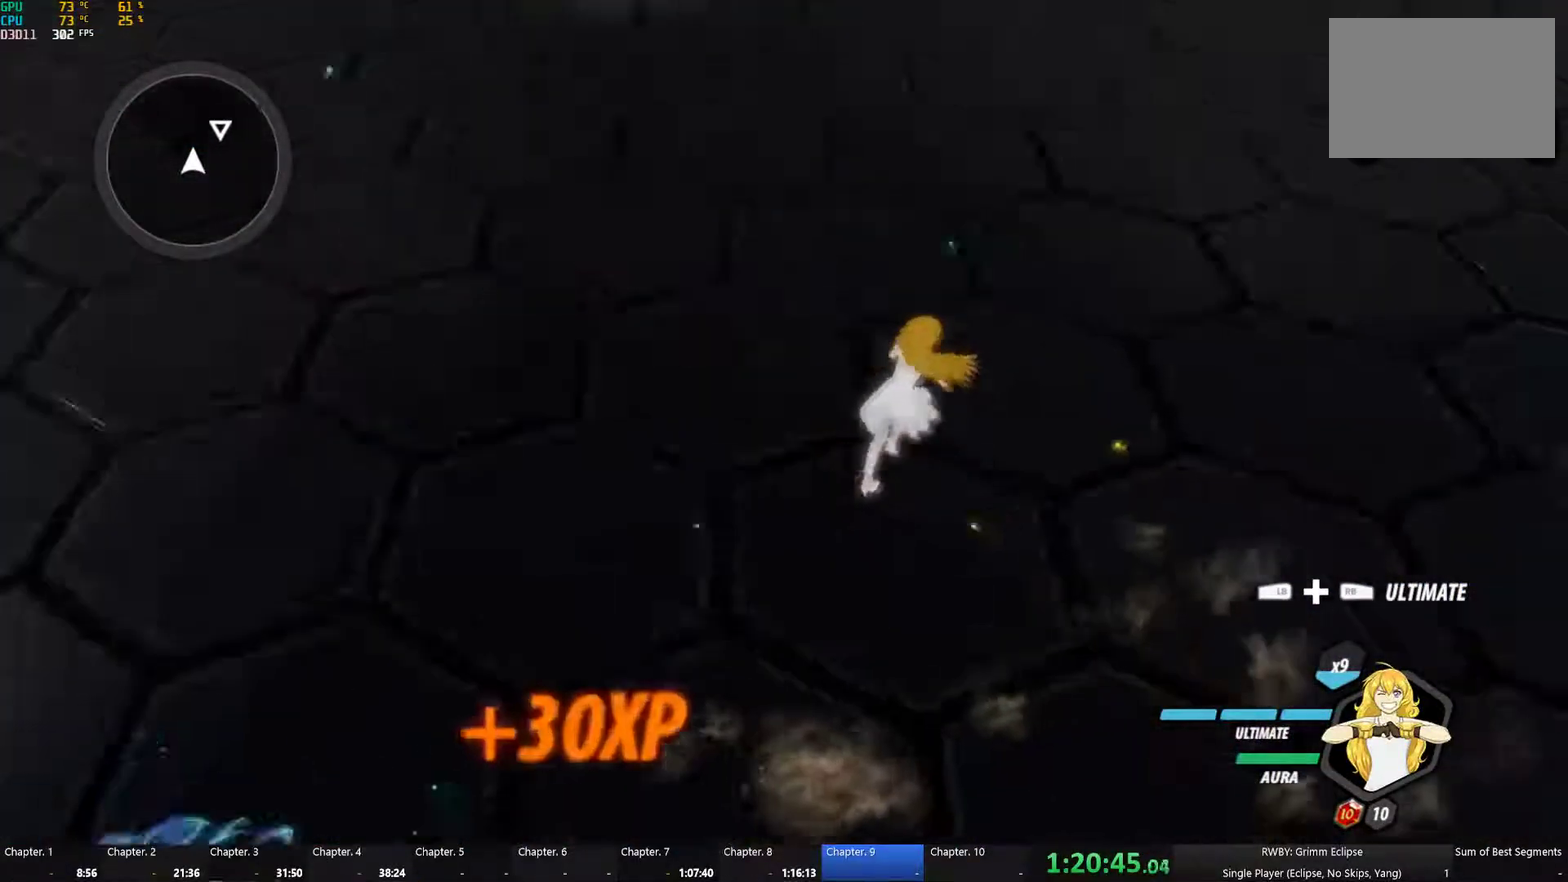
{"buttons": ["B", "L1"], "left_stick": "up", "right_stick": "center", "events": [[33, "left_stick", "up-right"], [83, "A", "down"], [133, "L1", "down"], [166, "X", "down"], [216, "X", "up"], [233, "left_stick", "up"], [250, "B", "down"], [266, "A", "up"], [266, "L1", "up"], [333, "B", "up"], [383, "A", "down"], [400, "L1", "down"], [466, "B", "down"], [483, "A", "up"]]}
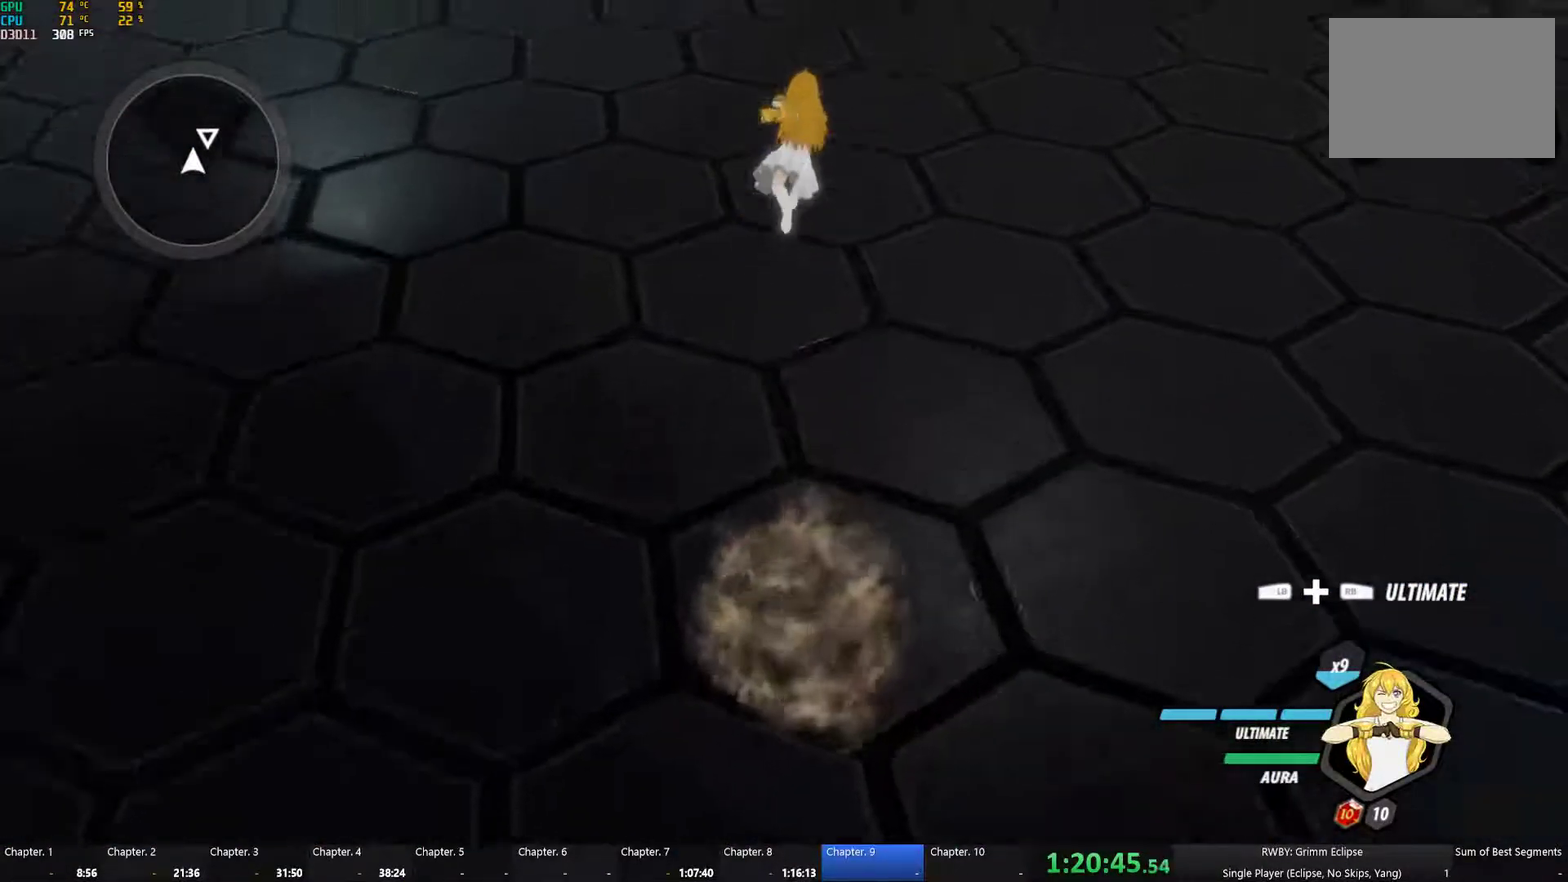
{"buttons": [], "left_stick": "up-right", "right_stick": "up-right", "events": [[50, "L1", "up"], [100, "B", "up"], [133, "A", "down"], [133, "L1", "down"], [133, "left_stick", "up-right"], [183, "X", "down"], [233, "A", "up"], [233, "B", "down"], [233, "X", "up"], [300, "L1", "up"], [316, "B", "up"], [483, "right_stick", "up-right"]]}
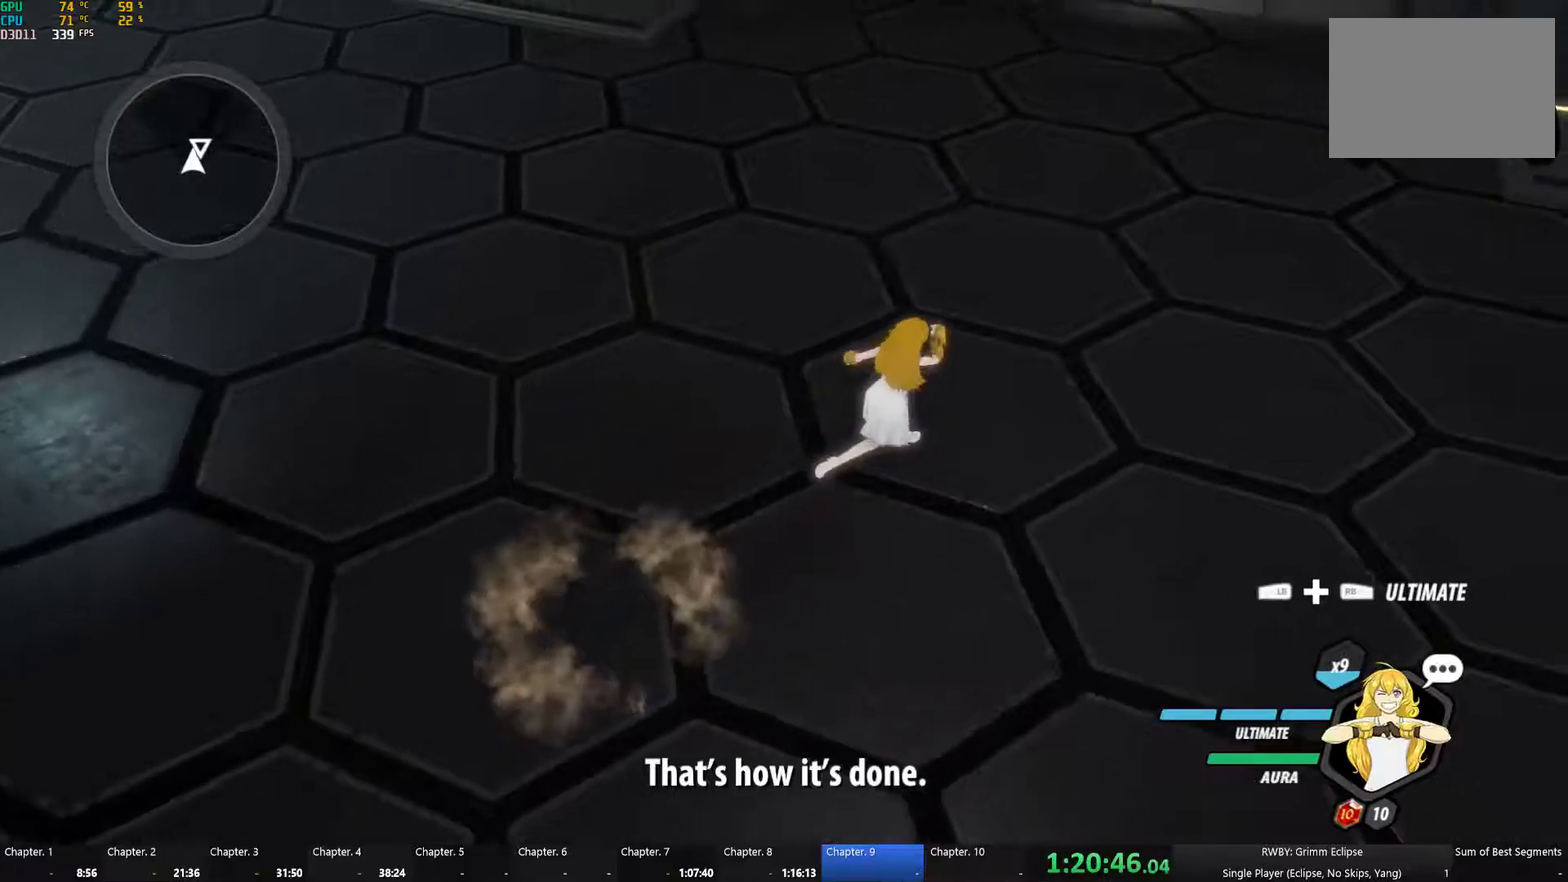
{"buttons": ["B"], "left_stick": "up", "right_stick": "center", "events": [[183, "left_stick", "center"], [267, "left_stick", "up-left"], [267, "right_stick", "center"], [300, "A", "down"], [317, "L1", "down"], [317, "X", "down"], [317, "left_stick", "up"], [400, "B", "down"], [400, "X", "up"], [433, "A", "up"], [467, "L1", "up"]]}
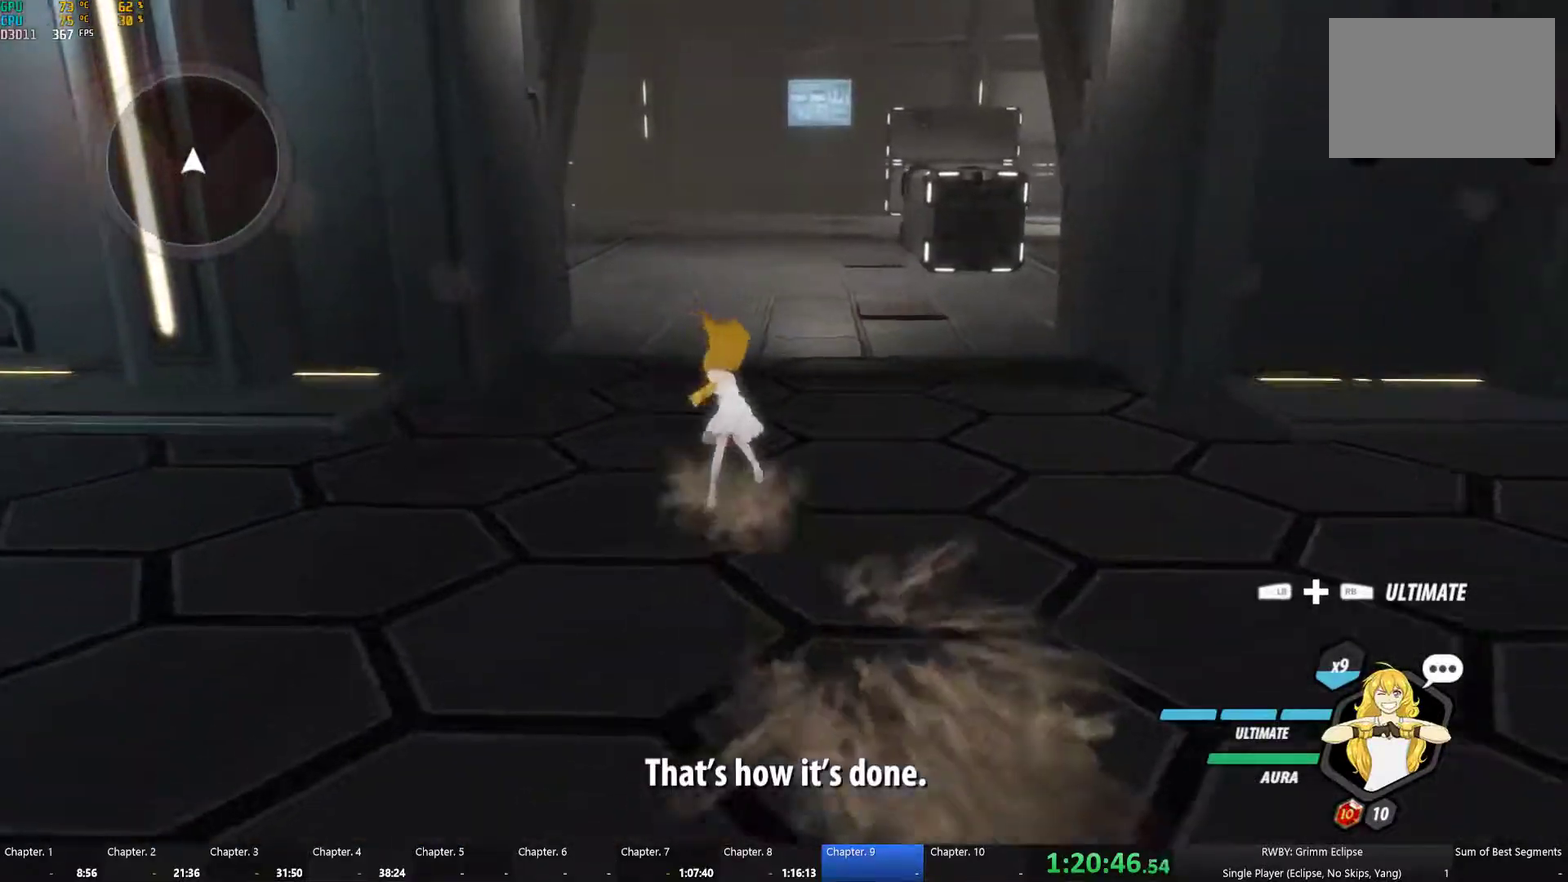
{"buttons": ["A"], "left_stick": "up", "right_stick": "center", "events": [[17, "B", "up"], [33, "A", "down"], [67, "L1", "down"], [150, "A", "up"], [150, "B", "down"], [183, "L1", "up"], [200, "B", "up"], [283, "A", "down"], [300, "L1", "down"], [317, "X", "down"], [367, "A", "up"], [367, "B", "down"], [367, "X", "up"], [433, "L1", "up"], [450, "B", "up"], [500, "A", "down"]]}
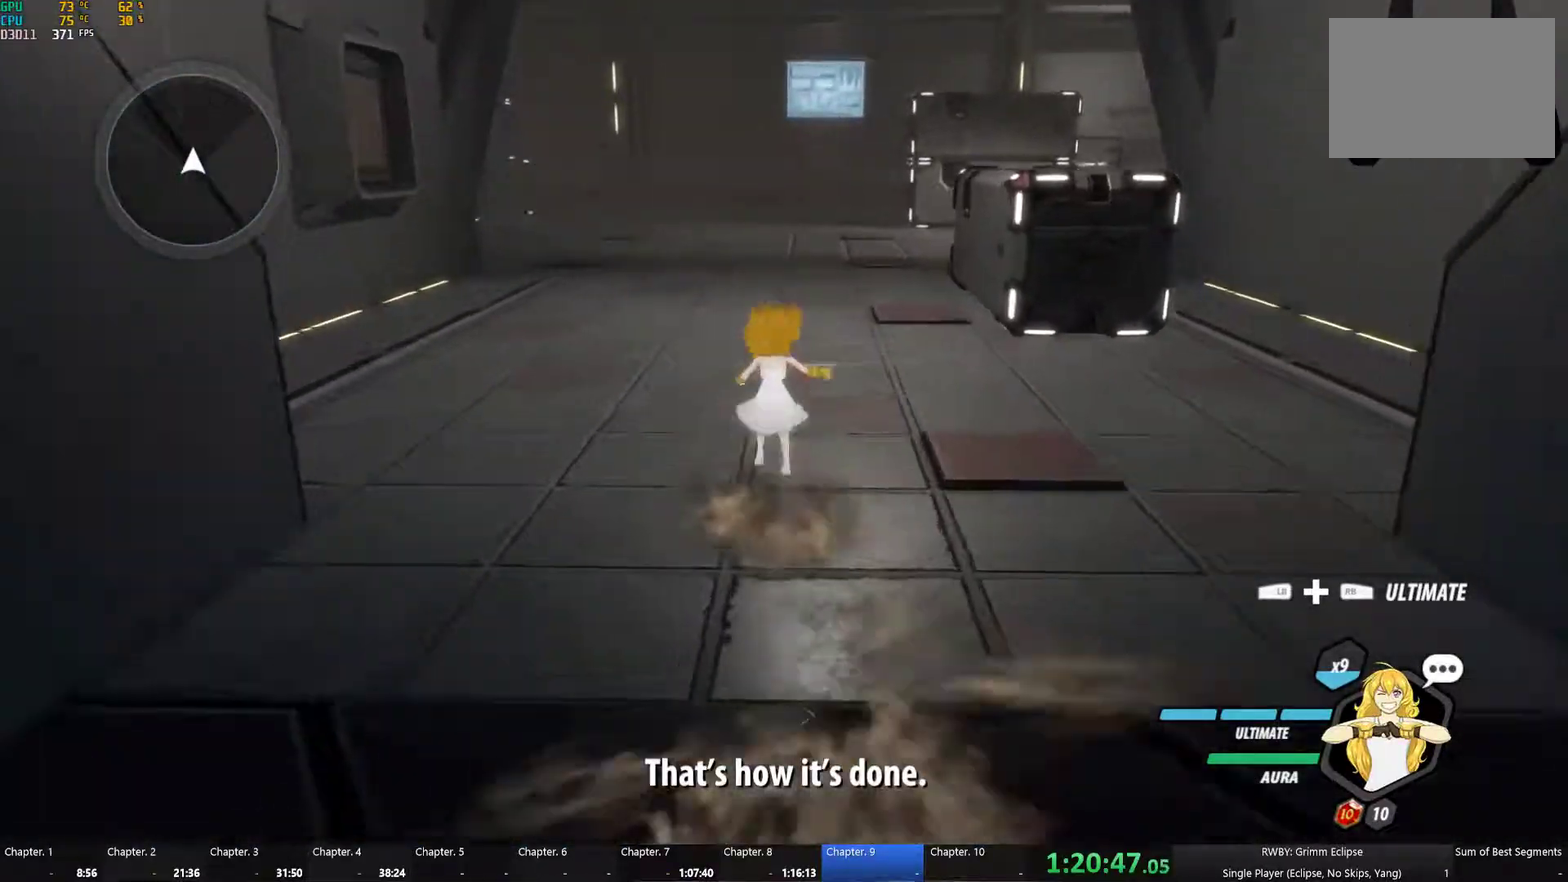
{"buttons": ["A", "X", "L1"], "left_stick": "up", "right_stick": "center", "events": [[33, "L1", "down"], [100, "A", "up"], [100, "B", "down"], [167, "L1", "up"], [183, "B", "up"], [233, "A", "down"], [250, "L1", "down"], [267, "X", "down"], [317, "A", "up"], [317, "B", "down"], [333, "X", "up"], [400, "L1", "up"], [417, "B", "up"], [450, "A", "down"], [467, "L1", "down"], [500, "X", "down"]]}
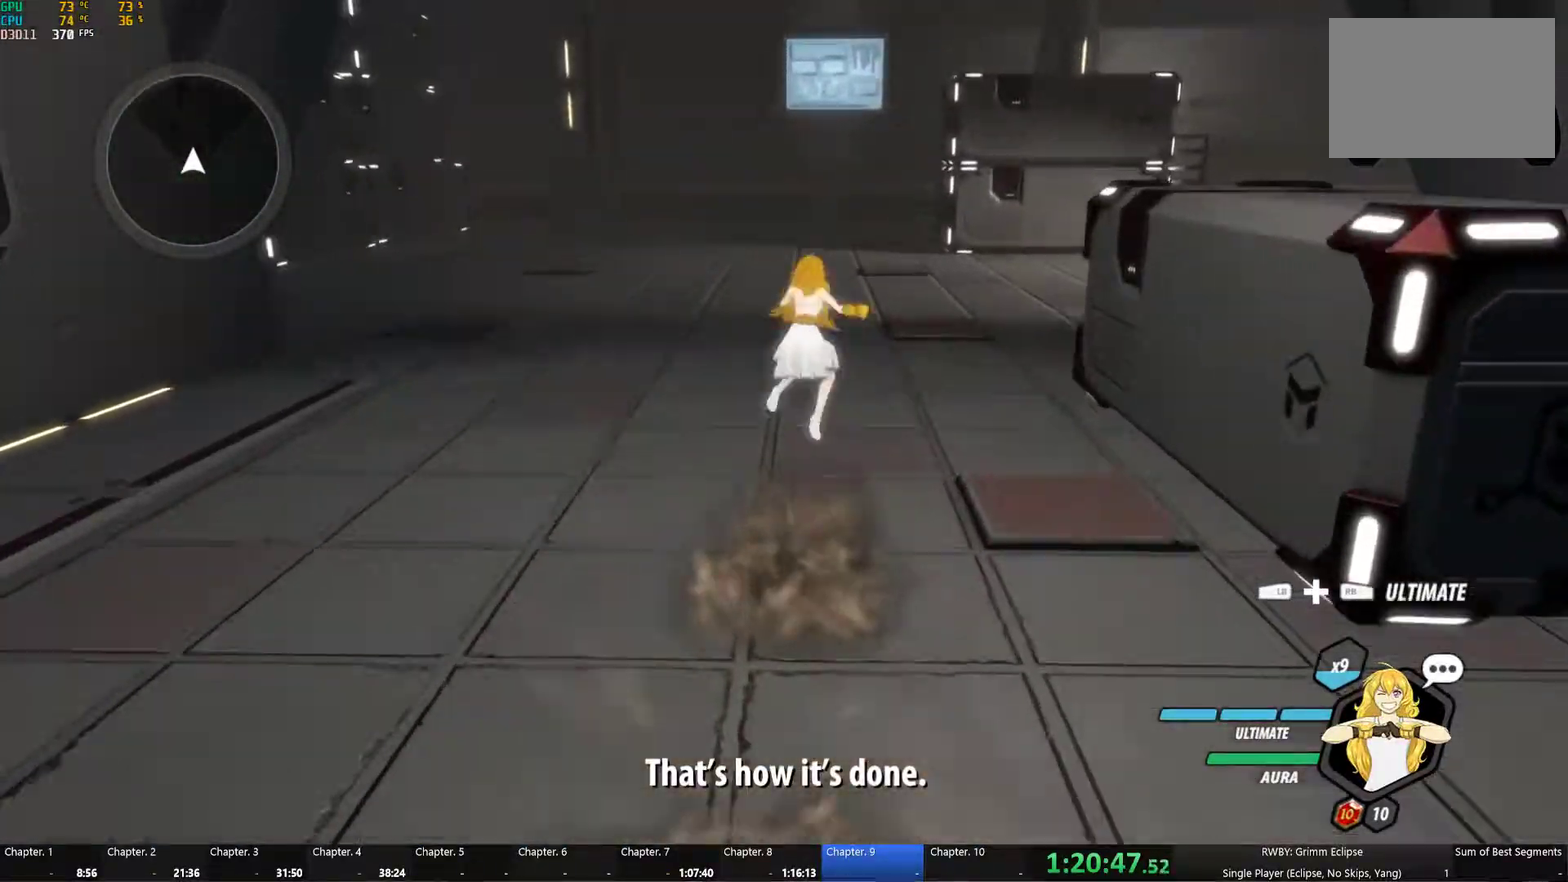
{"buttons": ["B", "L1"], "left_stick": "up-right", "right_stick": "center", "events": [[33, "A", "up"], [50, "B", "down"], [50, "X", "up"], [117, "B", "up"], [117, "L1", "up"], [183, "A", "down"], [200, "L1", "down"], [217, "X", "down"], [267, "A", "up"], [267, "B", "down"], [267, "X", "up"], [267, "left_stick", "up-right"], [333, "B", "up"], [333, "L1", "up"], [417, "A", "down"], [433, "L1", "down"], [433, "X", "down"], [500, "A", "up"], [500, "B", "down"], [500, "X", "up"]]}
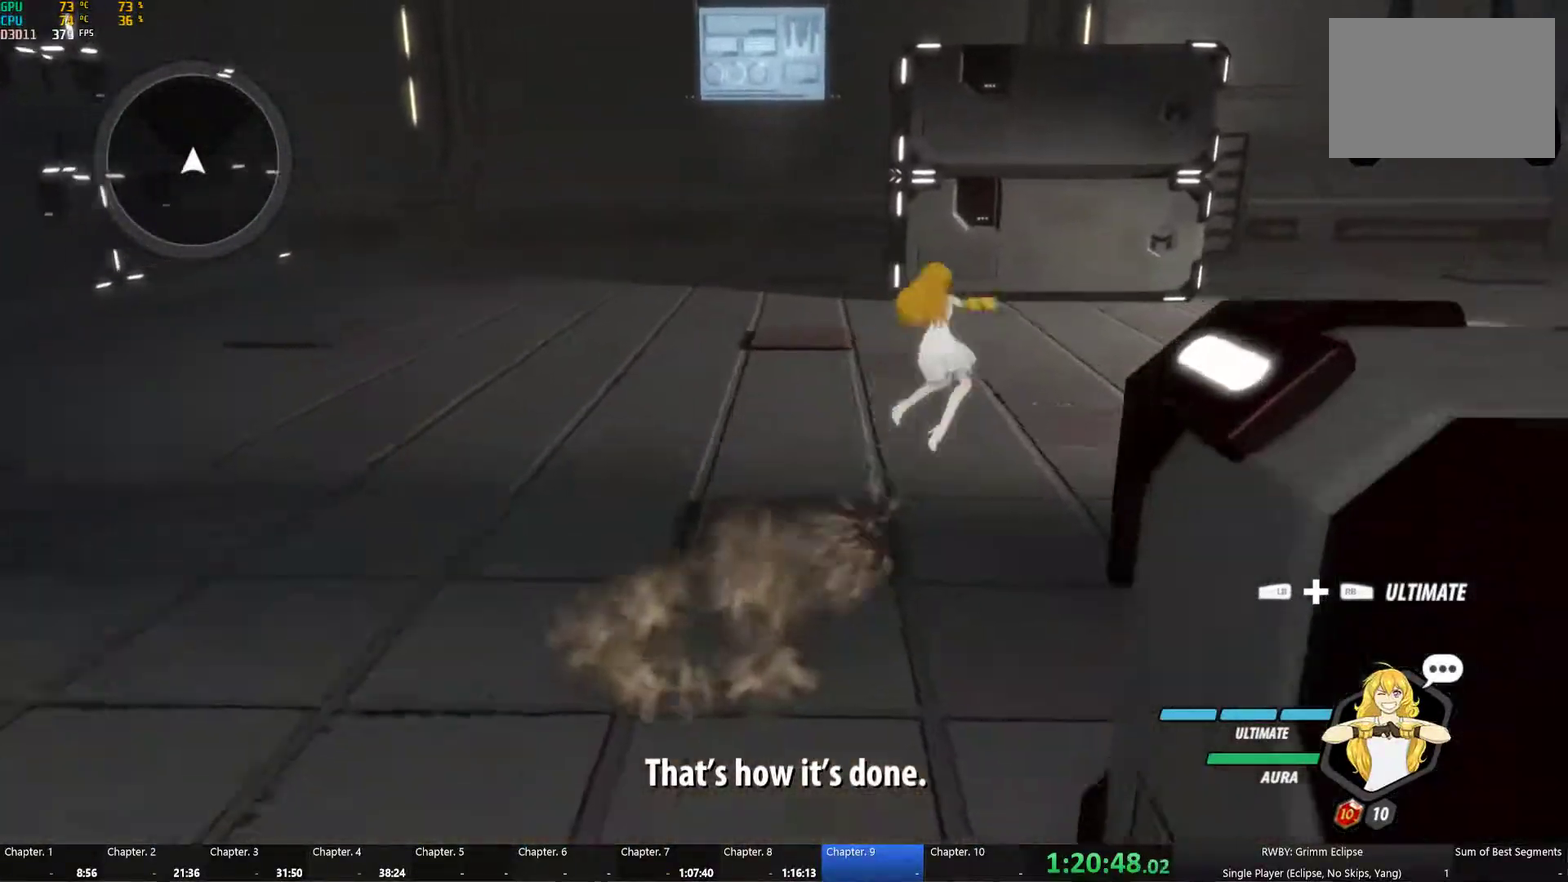
{"buttons": ["B"], "left_stick": "up-right", "right_stick": "center", "events": [[67, "L1", "up"], [83, "B", "up"], [117, "A", "down"], [150, "L1", "down"], [150, "X", "down"], [233, "A", "up"], [233, "B", "down"], [233, "X", "up"], [283, "L1", "up"], [300, "B", "up"], [367, "A", "down"], [367, "L1", "down"], [383, "X", "down"], [433, "A", "up"], [450, "X", "up"], [467, "B", "down"], [500, "L1", "up"]]}
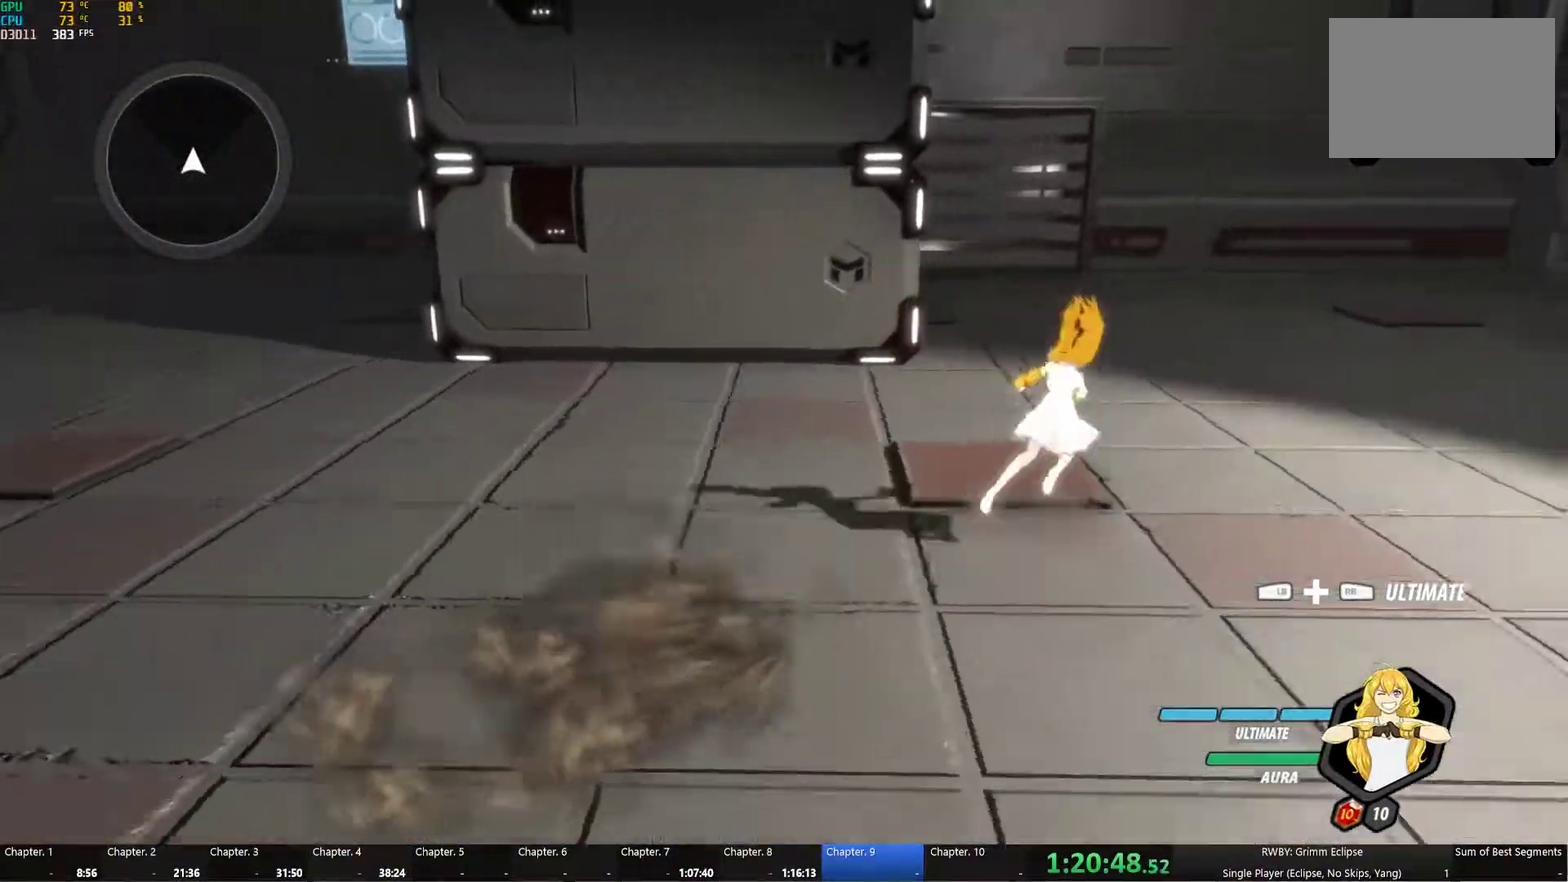
{"buttons": [], "left_stick": "up", "right_stick": "center", "events": [[17, "B", "up"], [67, "A", "down"], [67, "left_stick", "up"], [83, "L1", "down"], [117, "X", "down"], [133, "A", "up"], [167, "B", "down"], [167, "X", "up"], [233, "L1", "up"], [250, "B", "up"], [283, "A", "down"], [317, "L1", "down"], [333, "X", "down"], [367, "A", "up"], [383, "B", "down"], [383, "X", "up"], [450, "B", "up"], [450, "L1", "up"]]}
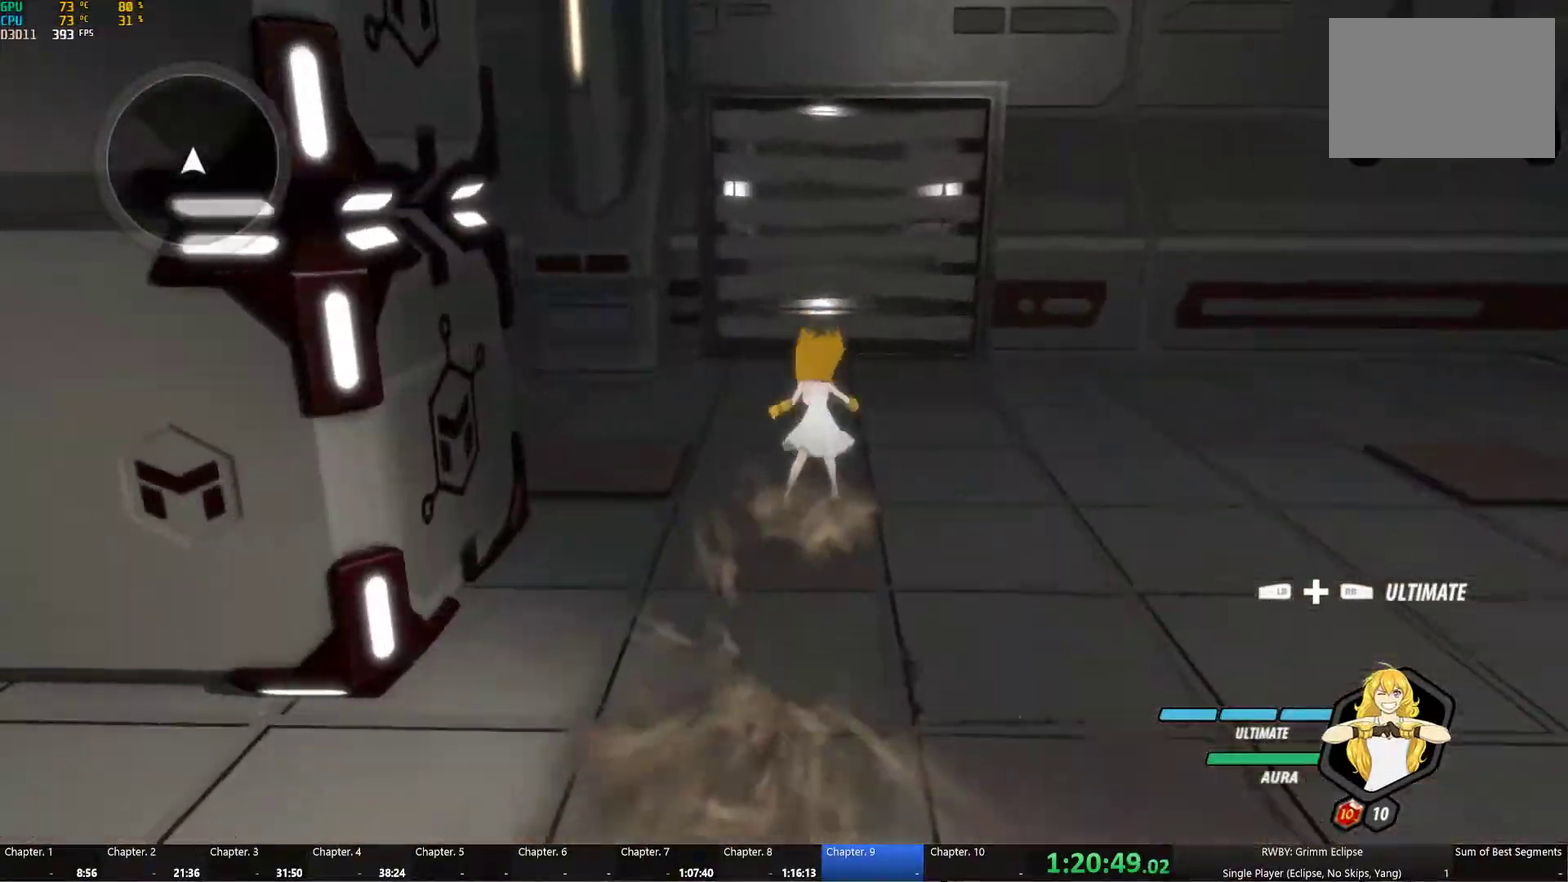
{"buttons": ["Y"], "left_stick": "up", "right_stick": "center", "events": [[17, "A", "down"], [67, "L1", "down"], [67, "X", "down"], [117, "A", "up"], [133, "X", "up"], [167, "B", "down"], [217, "L1", "up"], [267, "B", "up"], [317, "A", "down"], [367, "A", "up"], [367, "L1", "down"], [367, "Y", "down"], [500, "L1", "up"]]}
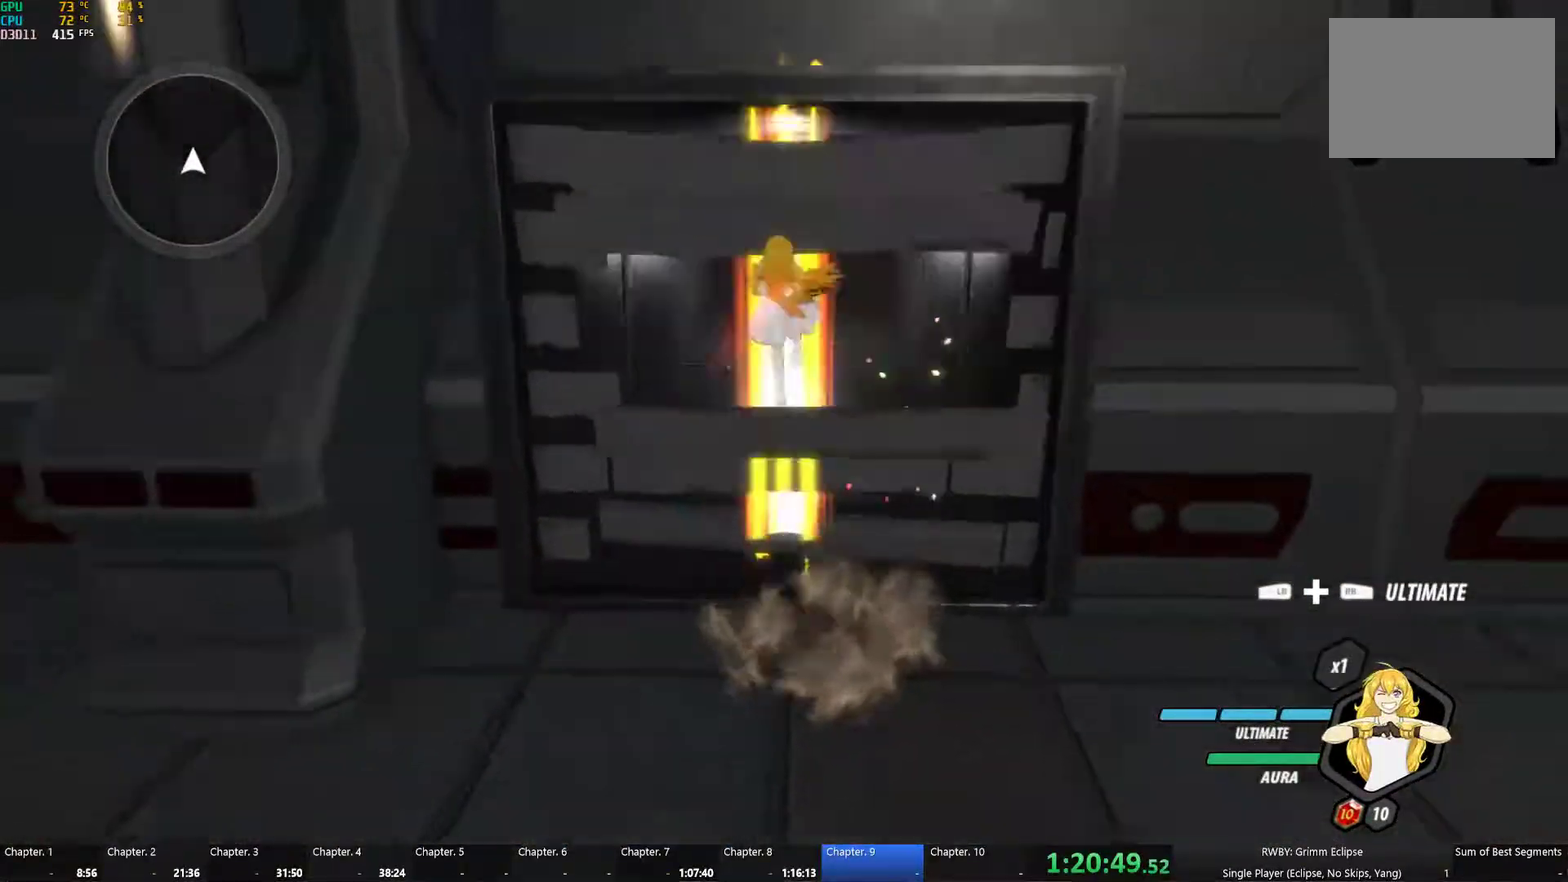
{"buttons": ["B", "L1"], "left_stick": "up", "right_stick": "center", "events": [[17, "B", "down"], [17, "Y", "up"], [100, "B", "up"], [117, "A", "down"], [150, "L1", "down"], [167, "A", "up"], [183, "Y", "down"], [267, "B", "down"], [283, "Y", "up"], [317, "L1", "up"], [333, "B", "up"], [383, "A", "down"], [417, "L1", "down"], [417, "X", "down"], [450, "A", "up"], [483, "B", "down"], [483, "X", "up"]]}
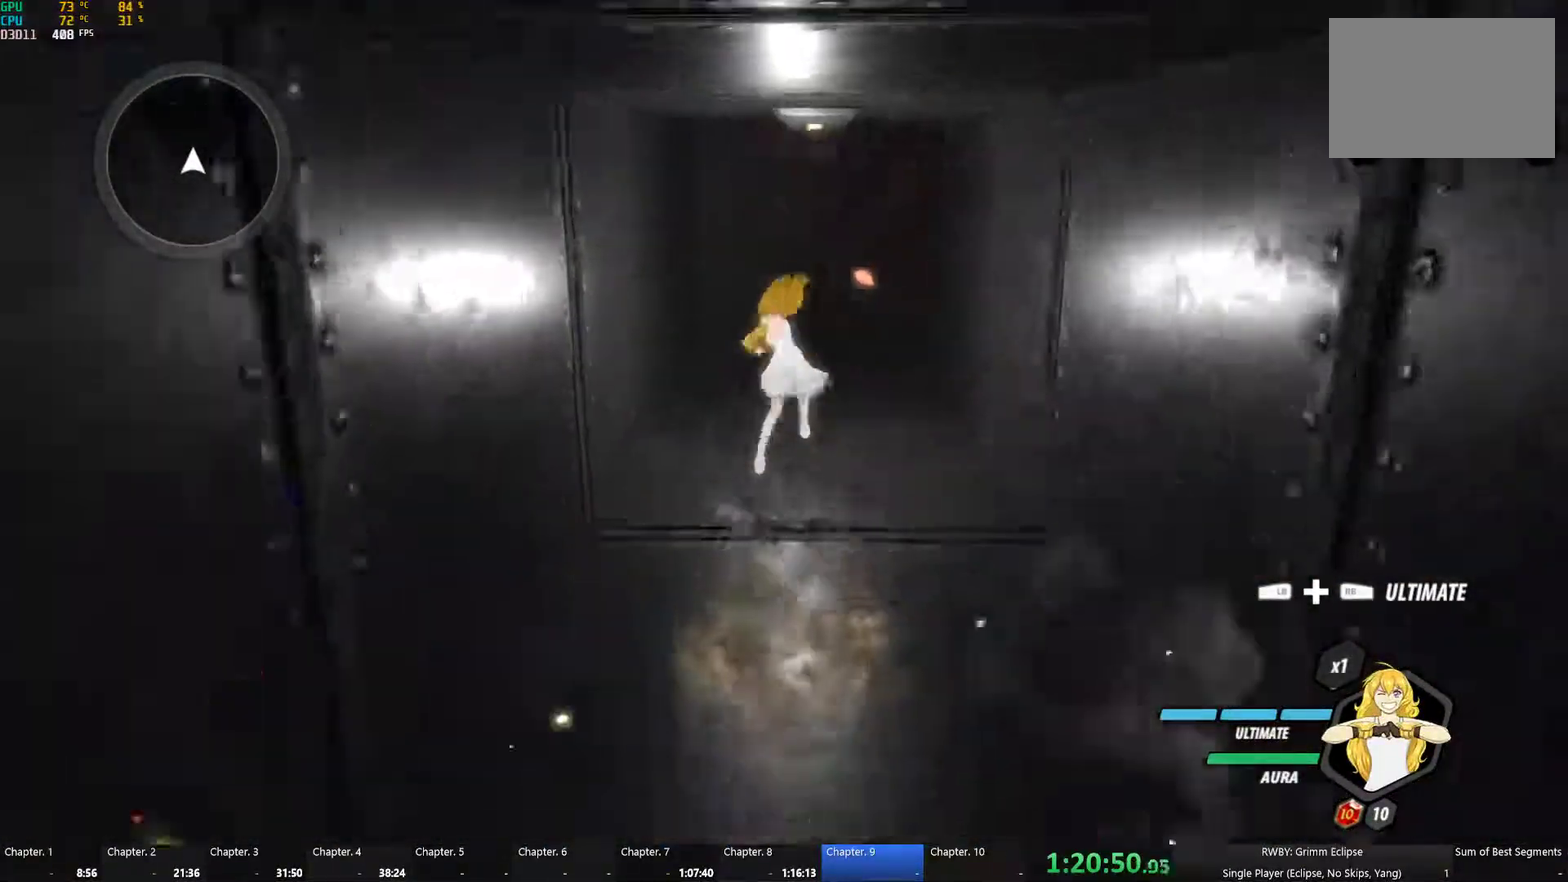
{"buttons": ["B", "L1"], "left_stick": "up", "right_stick": "center", "events": [[67, "B", "up"], [67, "L1", "up"], [117, "A", "down"], [150, "L1", "down"], [167, "X", "down"], [217, "B", "down"], [217, "X", "up"], [300, "B", "up"], [300, "L1", "up"], [383, "L1", "down"], [400, "X", "down"], [433, "A", "up"], [450, "B", "down"], [450, "X", "up"]]}
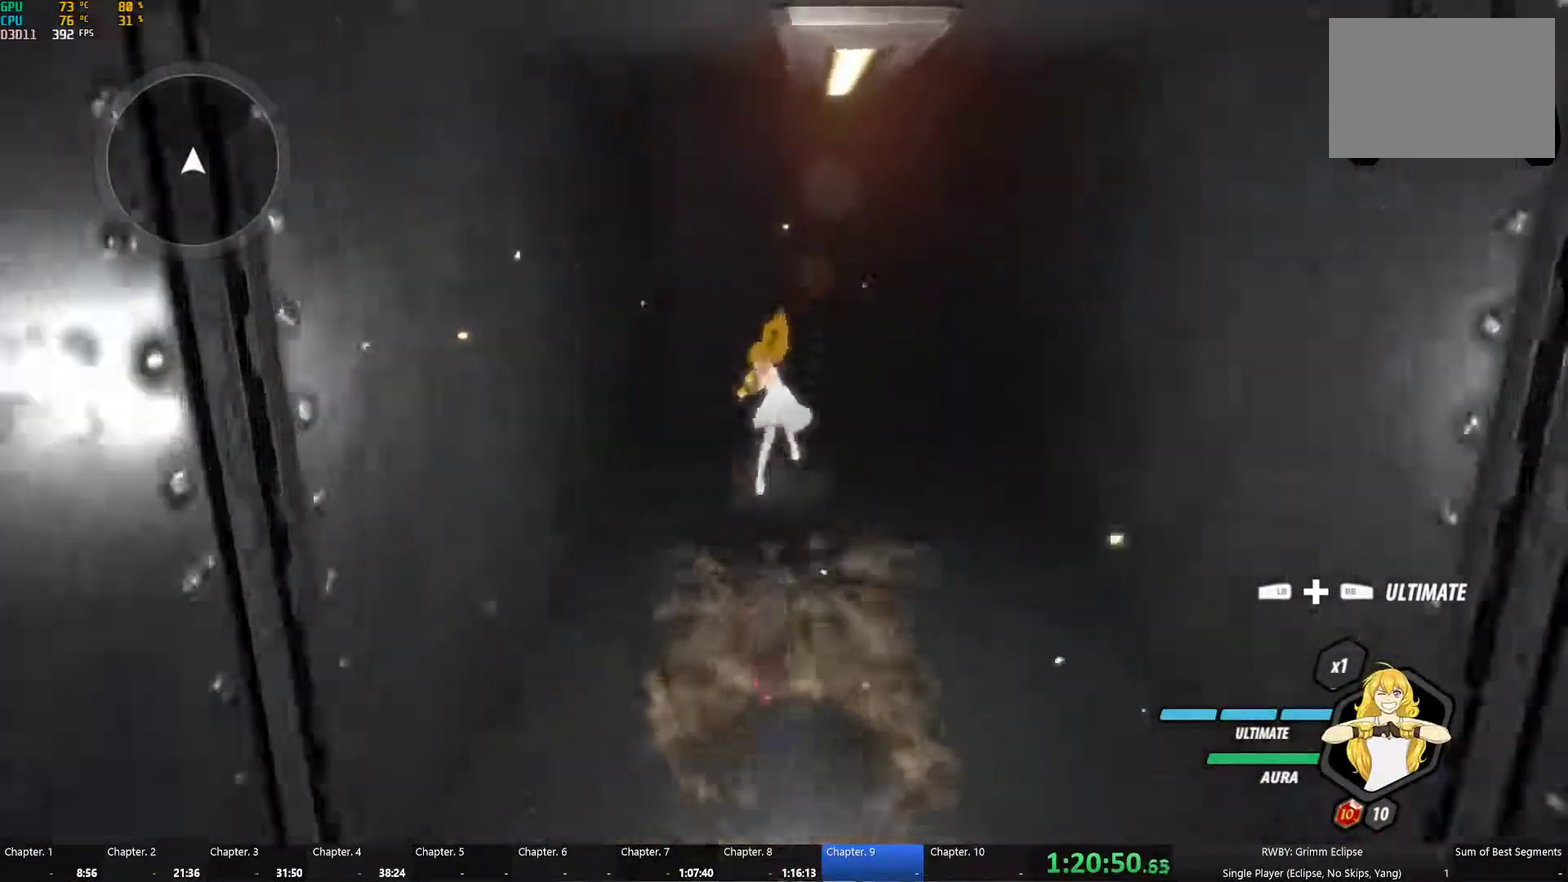
{"buttons": [], "left_stick": "up-left", "right_stick": "center", "events": [[17, "L1", "up"], [33, "B", "up"], [83, "A", "down"], [117, "L1", "down"], [117, "X", "down"], [167, "A", "up"], [183, "B", "down"], [183, "X", "up"], [250, "B", "up"], [250, "L1", "up"], [317, "A", "down"], [350, "L1", "down"], [350, "X", "down"], [383, "A", "up"], [400, "B", "down"], [400, "X", "up"], [466, "L1", "up"], [499, "B", "up"], [499, "left_stick", "up-left"]]}
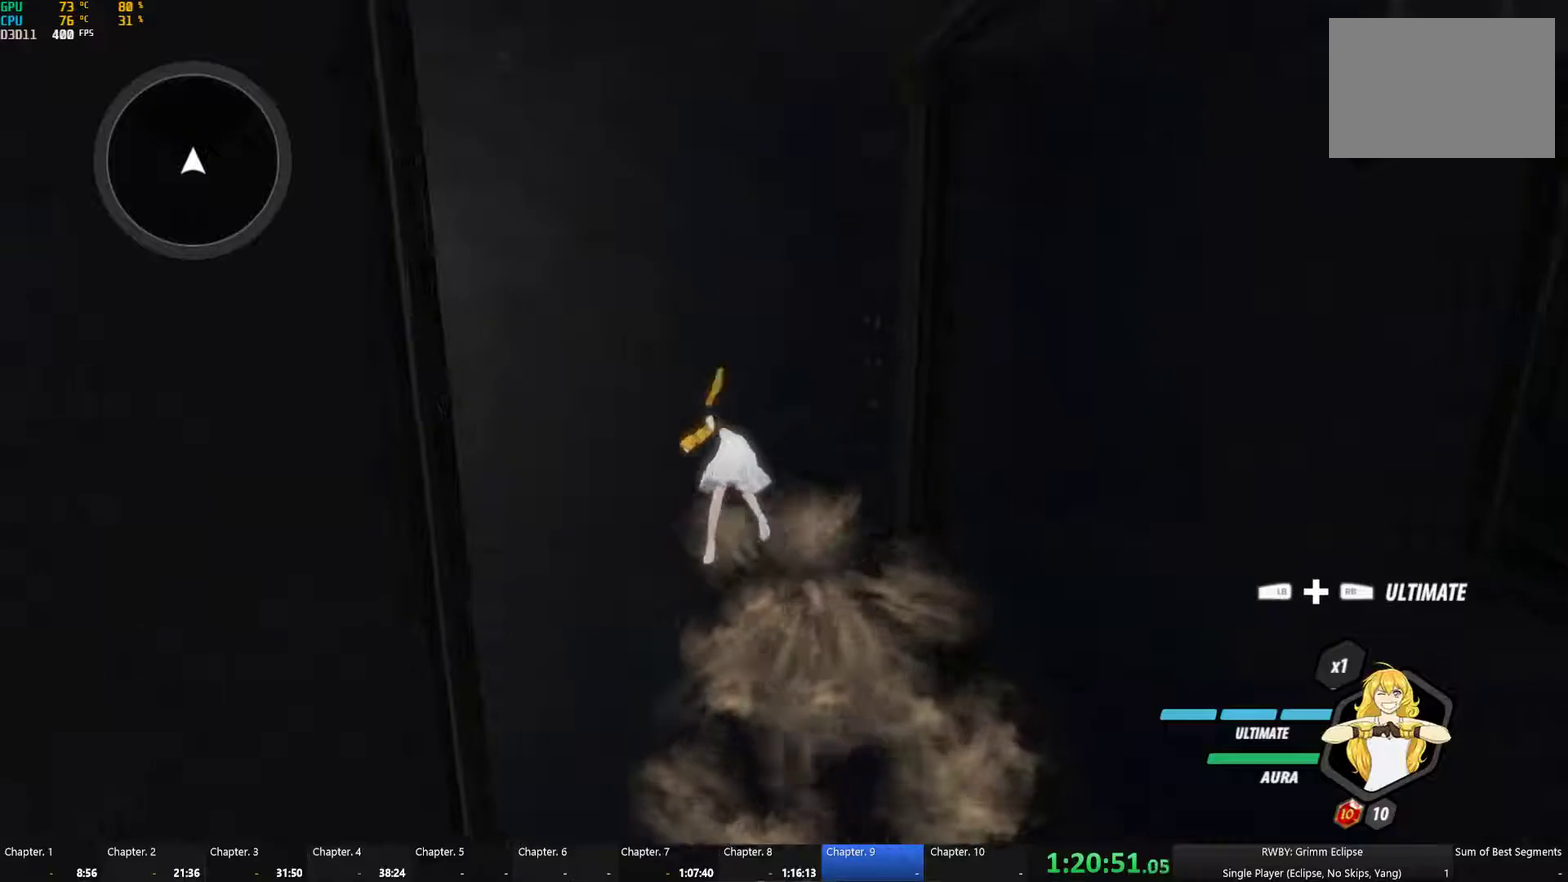
{"buttons": [], "left_stick": "up-left", "right_stick": "left", "events": [[117, "right_stick", "left"]]}
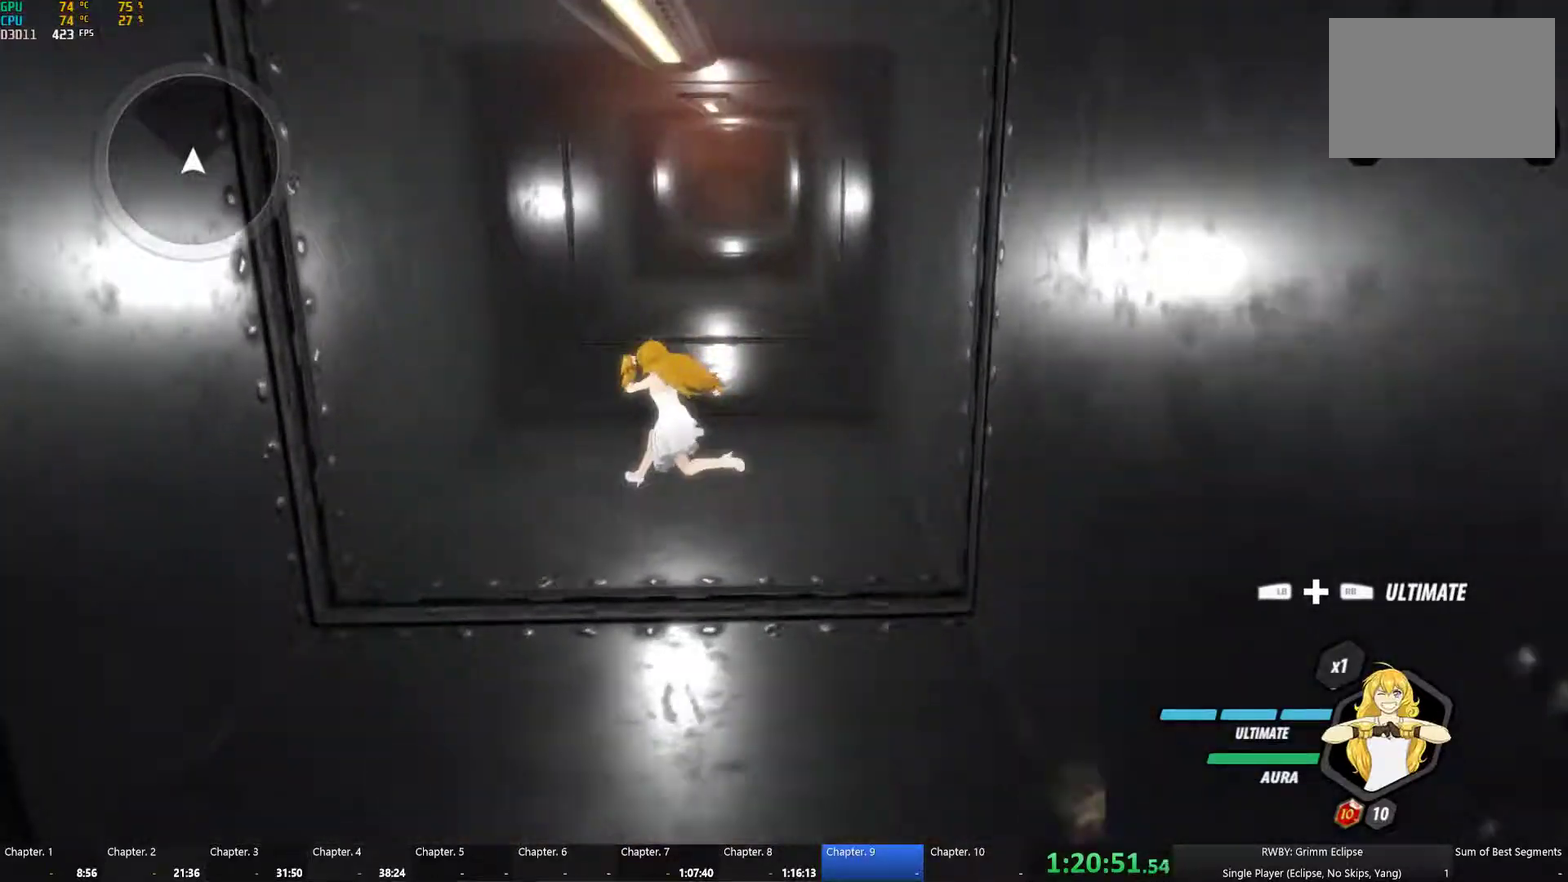
{"buttons": ["B"], "left_stick": "up", "right_stick": "center", "events": [[34, "right_stick", "center"], [67, "A", "down"], [100, "L1", "down"], [117, "X", "down"], [117, "left_stick", "up"], [200, "B", "down"], [200, "X", "up"], [217, "A", "up"], [250, "L1", "up"], [300, "B", "up"], [334, "A", "down"], [367, "L1", "down"], [367, "X", "down"], [434, "A", "up"], [450, "B", "down"], [450, "X", "up"], [484, "L1", "up"]]}
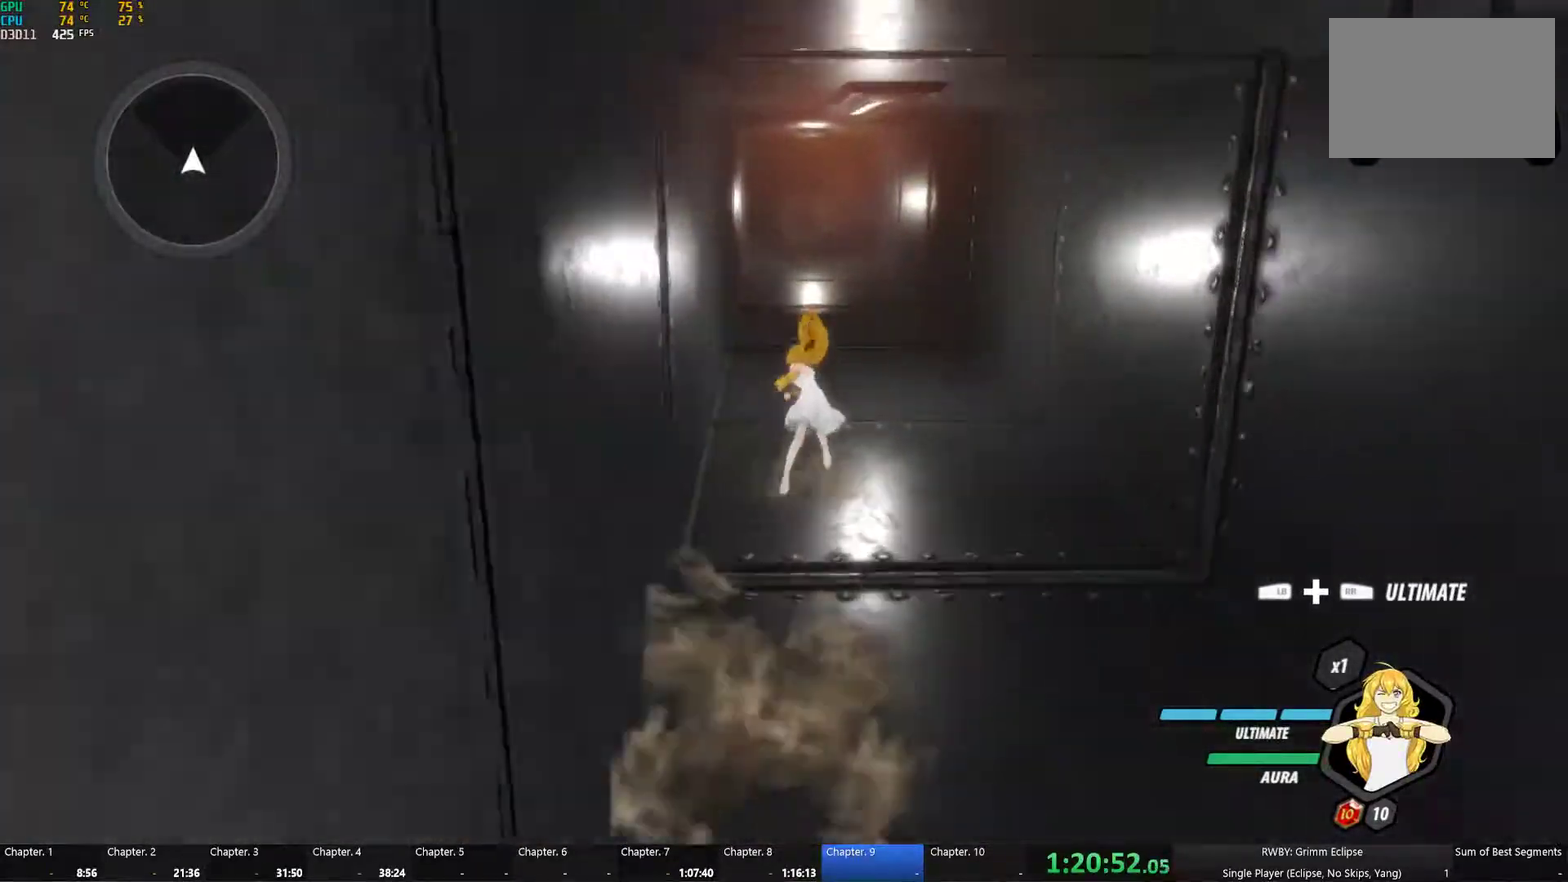
{"buttons": [], "left_stick": "up", "right_stick": "center", "events": [[17, "B", "up"], [67, "A", "down"], [67, "L1", "down"], [100, "X", "down"], [167, "A", "up"], [167, "X", "up"], [184, "B", "down"], [217, "L1", "up"], [250, "B", "up"], [300, "A", "down"], [317, "L1", "down"], [334, "X", "down"], [367, "A", "up"], [400, "B", "down"], [400, "X", "up"], [434, "L1", "up"], [484, "B", "up"]]}
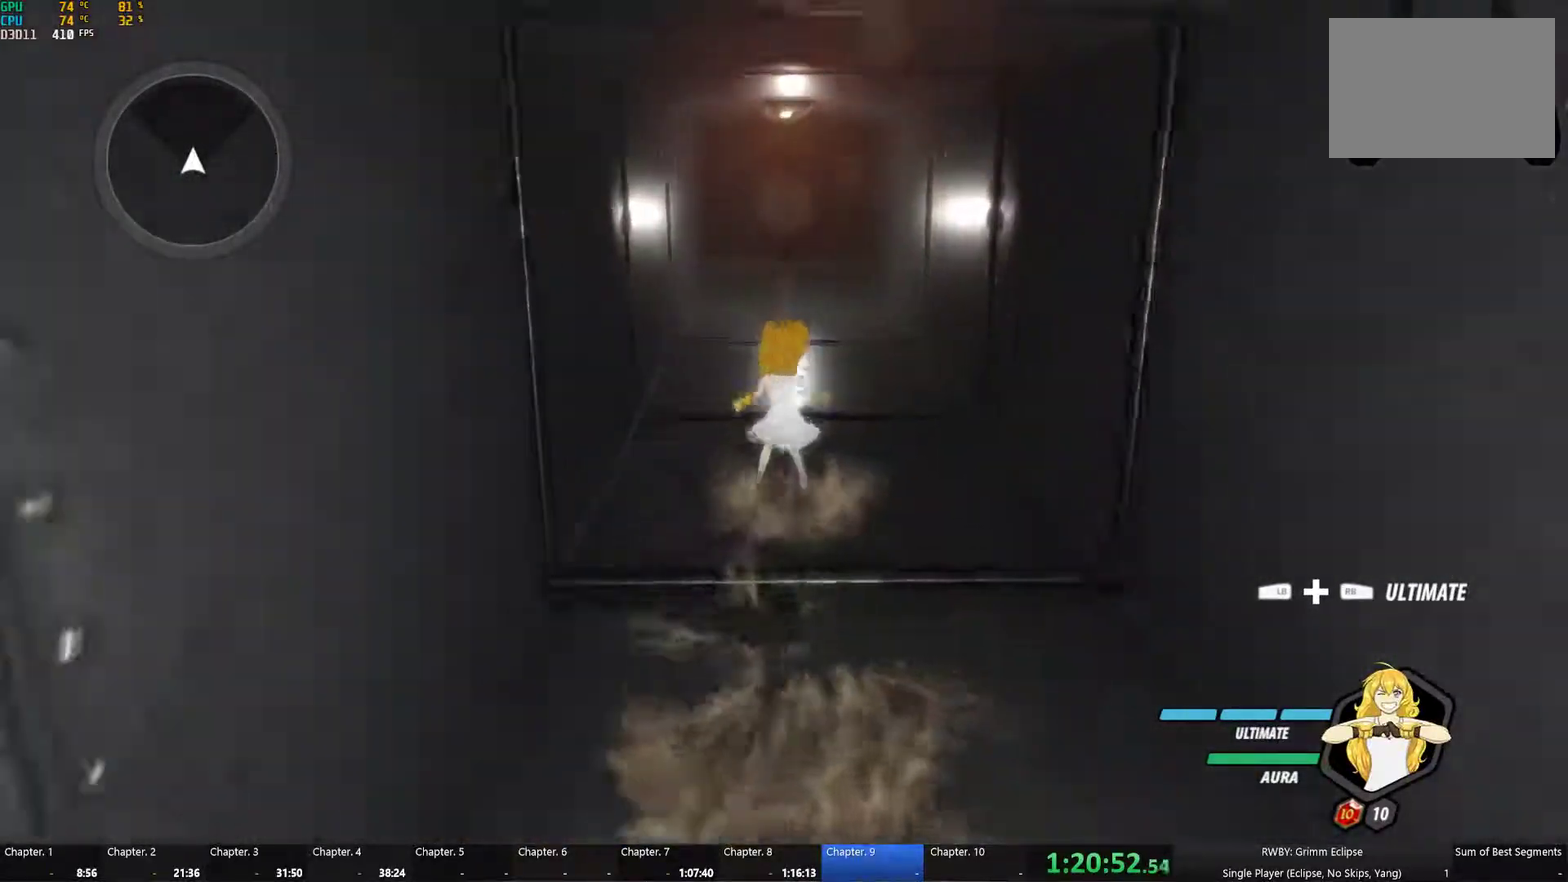
{"buttons": [], "left_stick": "up", "right_stick": "center", "events": [[34, "A", "down"], [50, "L1", "down"], [67, "X", "down"], [117, "A", "up"], [134, "B", "down"], [134, "X", "up"], [184, "L1", "up"], [200, "B", "up"], [284, "A", "down"], [284, "L1", "down"], [300, "X", "down"], [367, "A", "up"], [367, "B", "down"], [367, "X", "up"], [417, "L1", "up"], [450, "B", "up"]]}
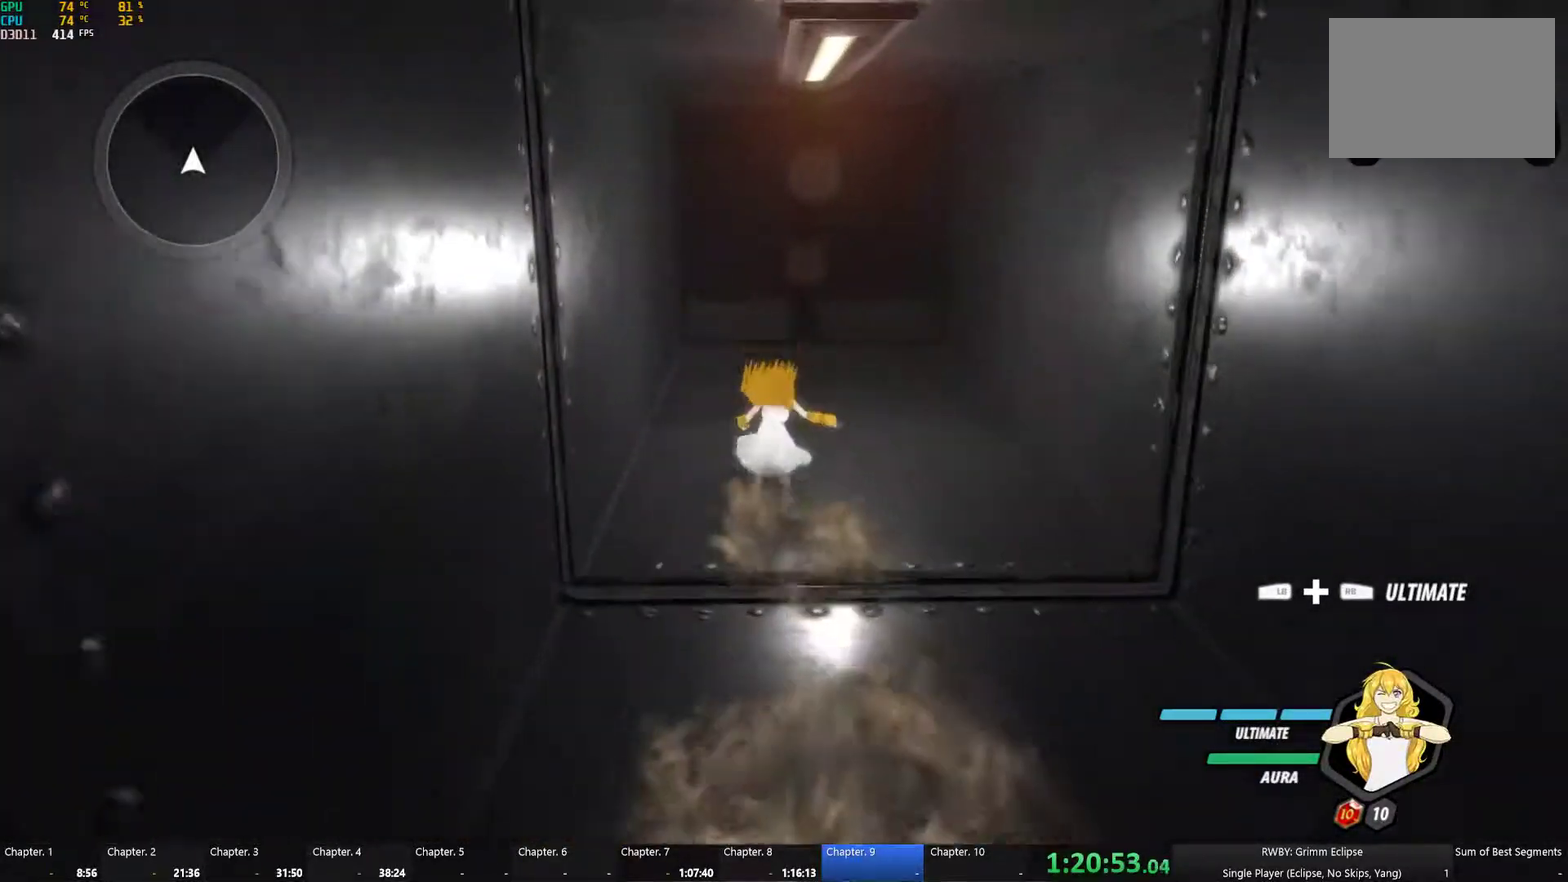
{"buttons": [], "left_stick": "up-left", "right_stick": "left", "events": [[17, "A", "down"], [34, "L1", "down"], [67, "X", "down"], [117, "A", "up"], [117, "B", "down"], [117, "X", "up"], [184, "L1", "up"], [217, "B", "up"], [250, "left_stick", "up-left"], [417, "right_stick", "down-left"], [500, "right_stick", "left"]]}
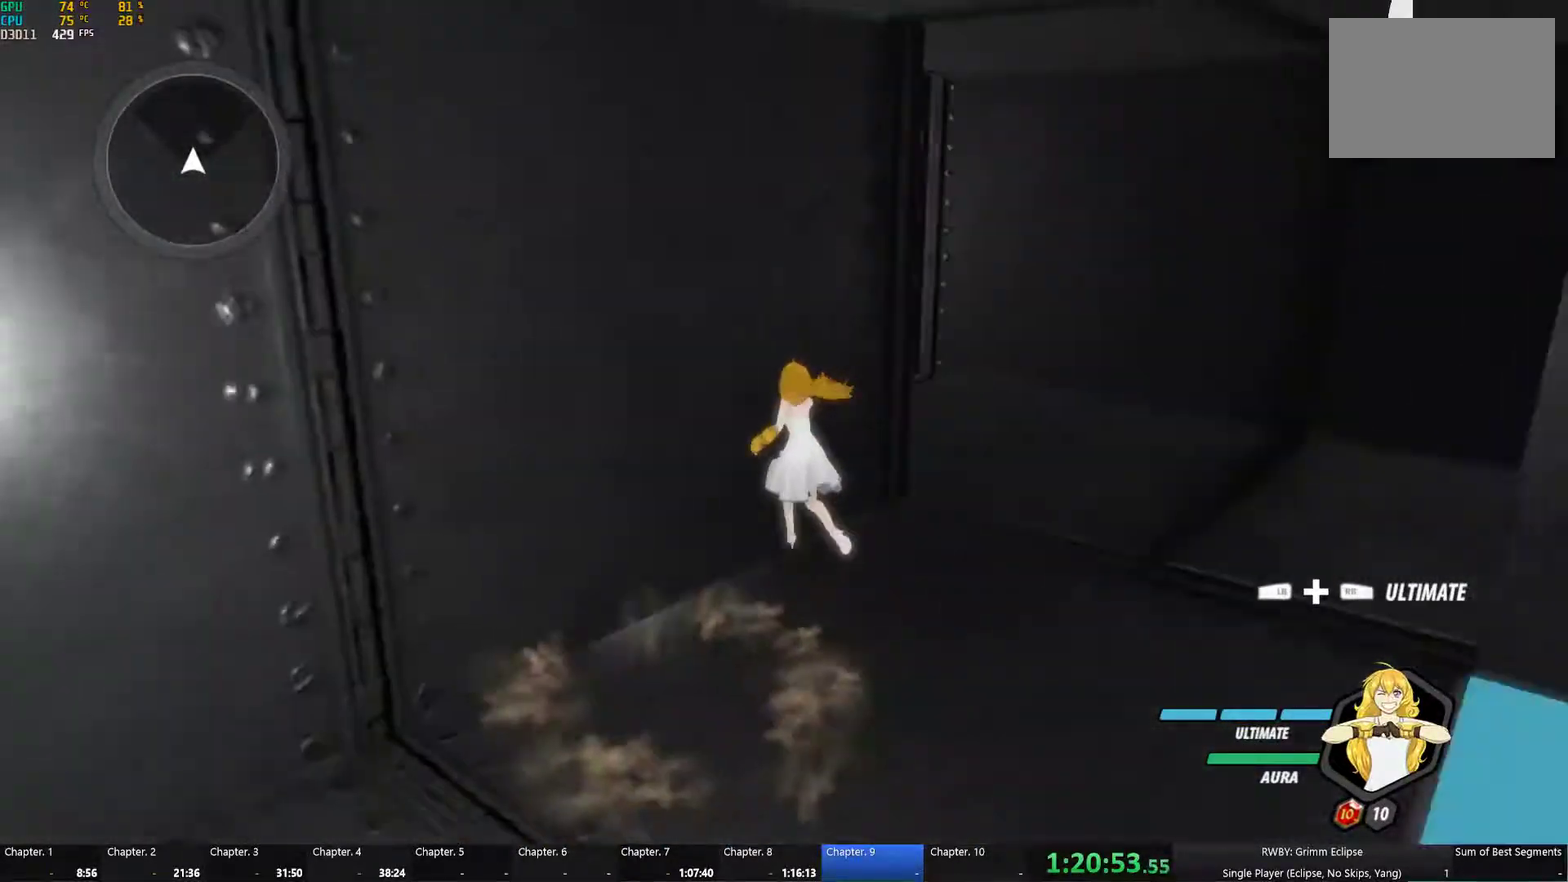
{"buttons": [], "left_stick": "up", "right_stick": "center", "events": [[134, "left_stick", "up"], [200, "left_stick", "up-right"], [217, "right_stick", "center"], [267, "A", "down"], [300, "L1", "down"], [317, "X", "down"], [400, "X", "up"], [417, "A", "up"], [417, "B", "down"], [434, "L1", "up"], [450, "left_stick", "up"], [484, "B", "up"]]}
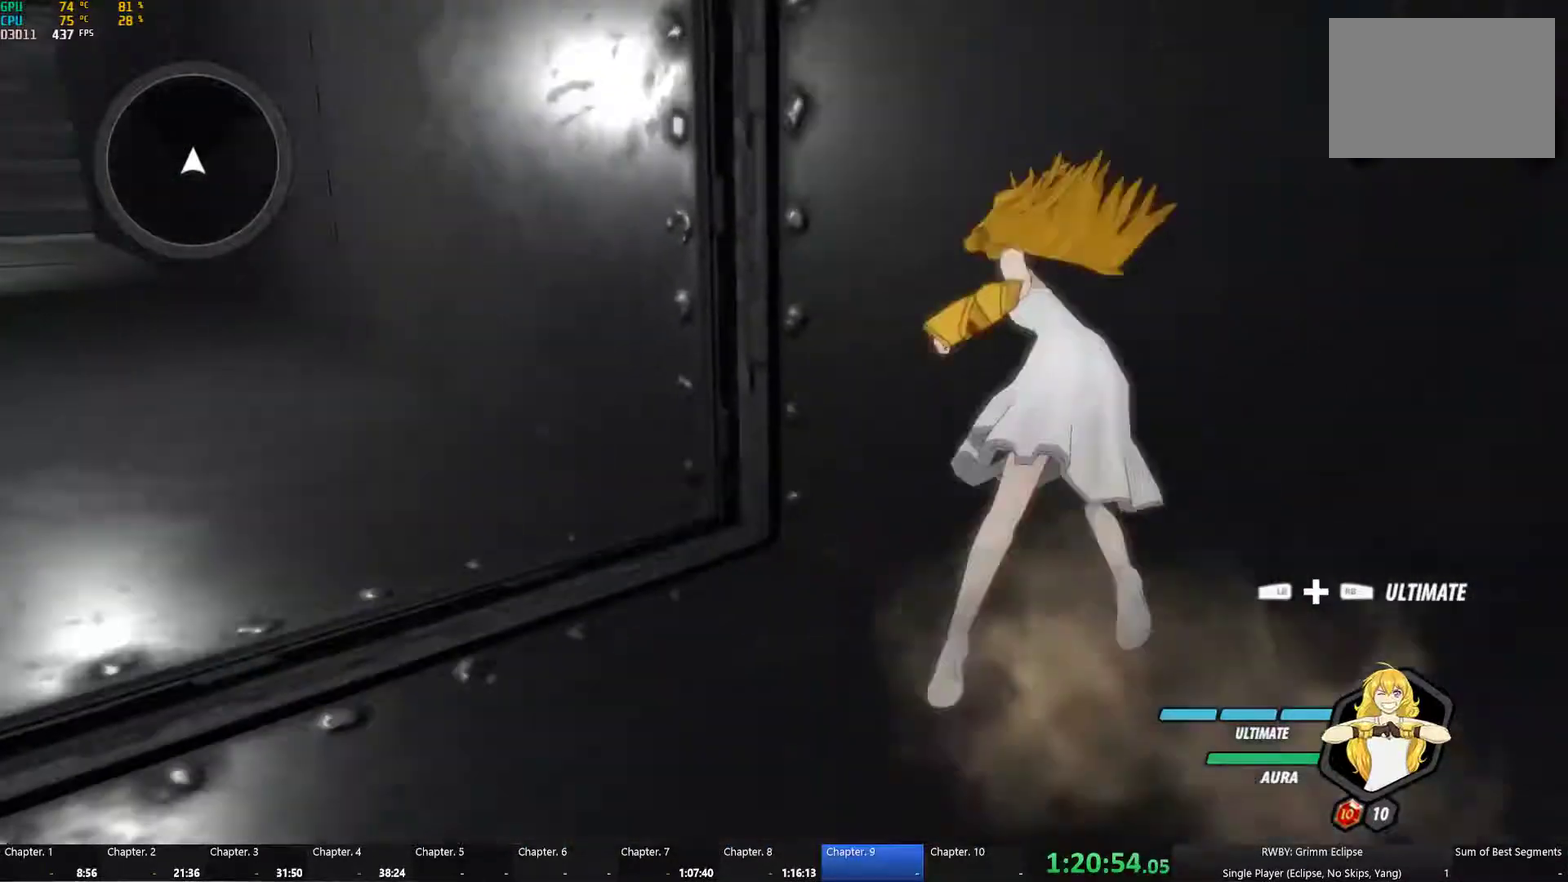
{"buttons": ["A"], "left_stick": "up-left", "right_stick": "center", "events": [[17, "left_stick", "up-left"], [34, "A", "down"], [50, "L1", "down"], [67, "X", "down"], [134, "A", "up"], [134, "B", "down"], [134, "X", "up"], [184, "L1", "up"], [234, "B", "up"], [284, "A", "down"], [300, "L1", "down"], [317, "X", "down"], [367, "A", "up"], [384, "B", "down"], [384, "X", "up"], [434, "L1", "up"], [450, "B", "up"], [500, "A", "down"]]}
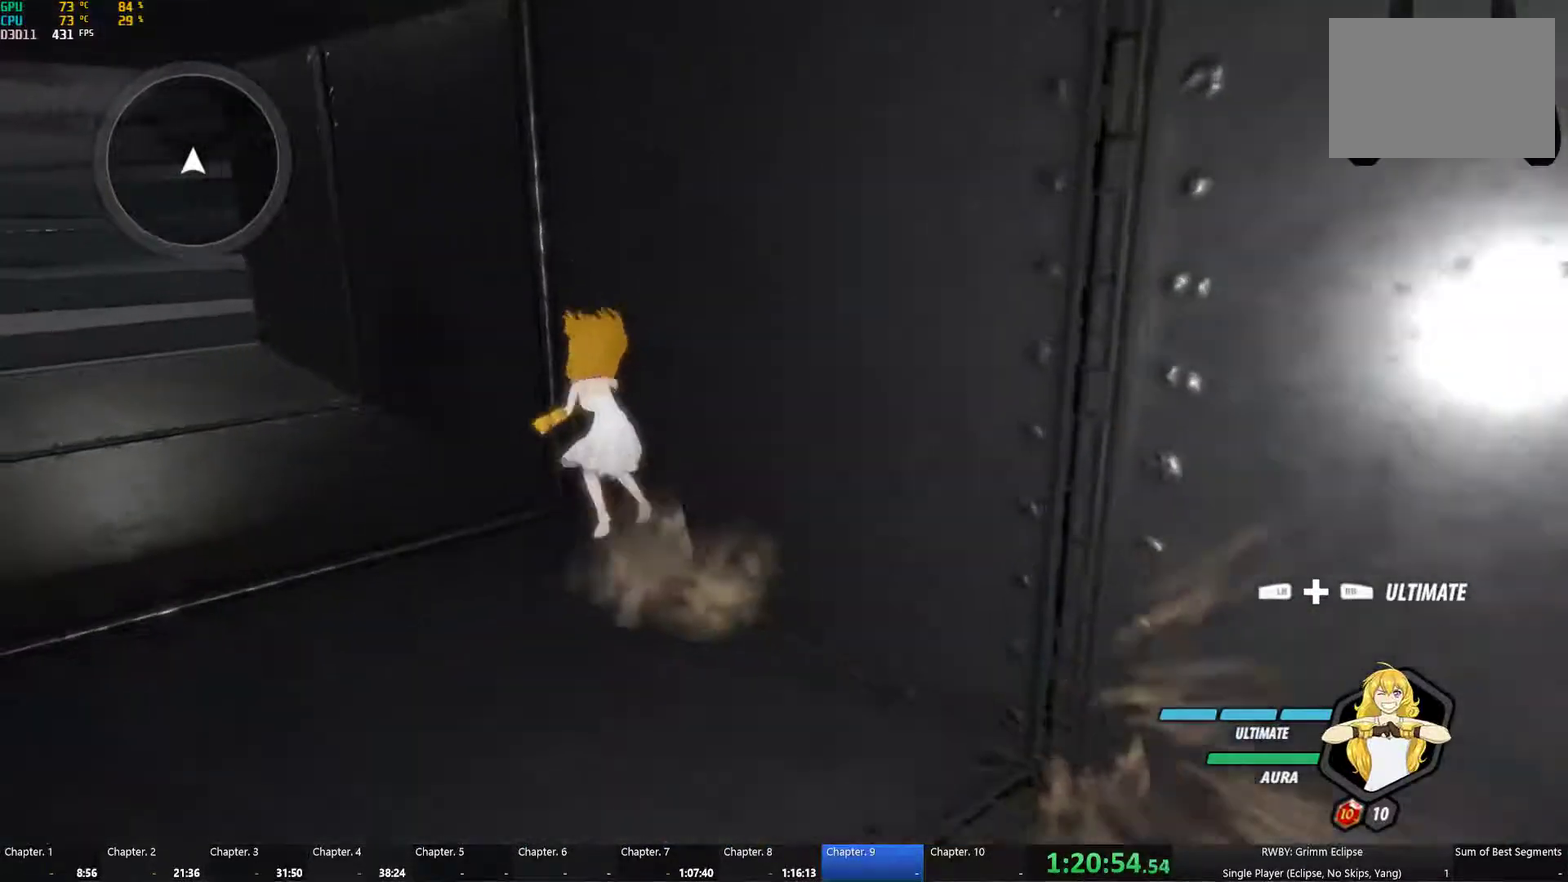
{"buttons": ["B", "Y"], "left_stick": "up-left", "right_stick": "center", "events": [[34, "L1", "down"], [50, "X", "down"], [117, "A", "up"], [134, "B", "down"], [134, "X", "up"], [200, "B", "up"], [200, "L1", "up"], [284, "A", "down"], [317, "L1", "down"], [350, "A", "up"], [367, "Y", "down"], [500, "B", "down"], [500, "L1", "up"]]}
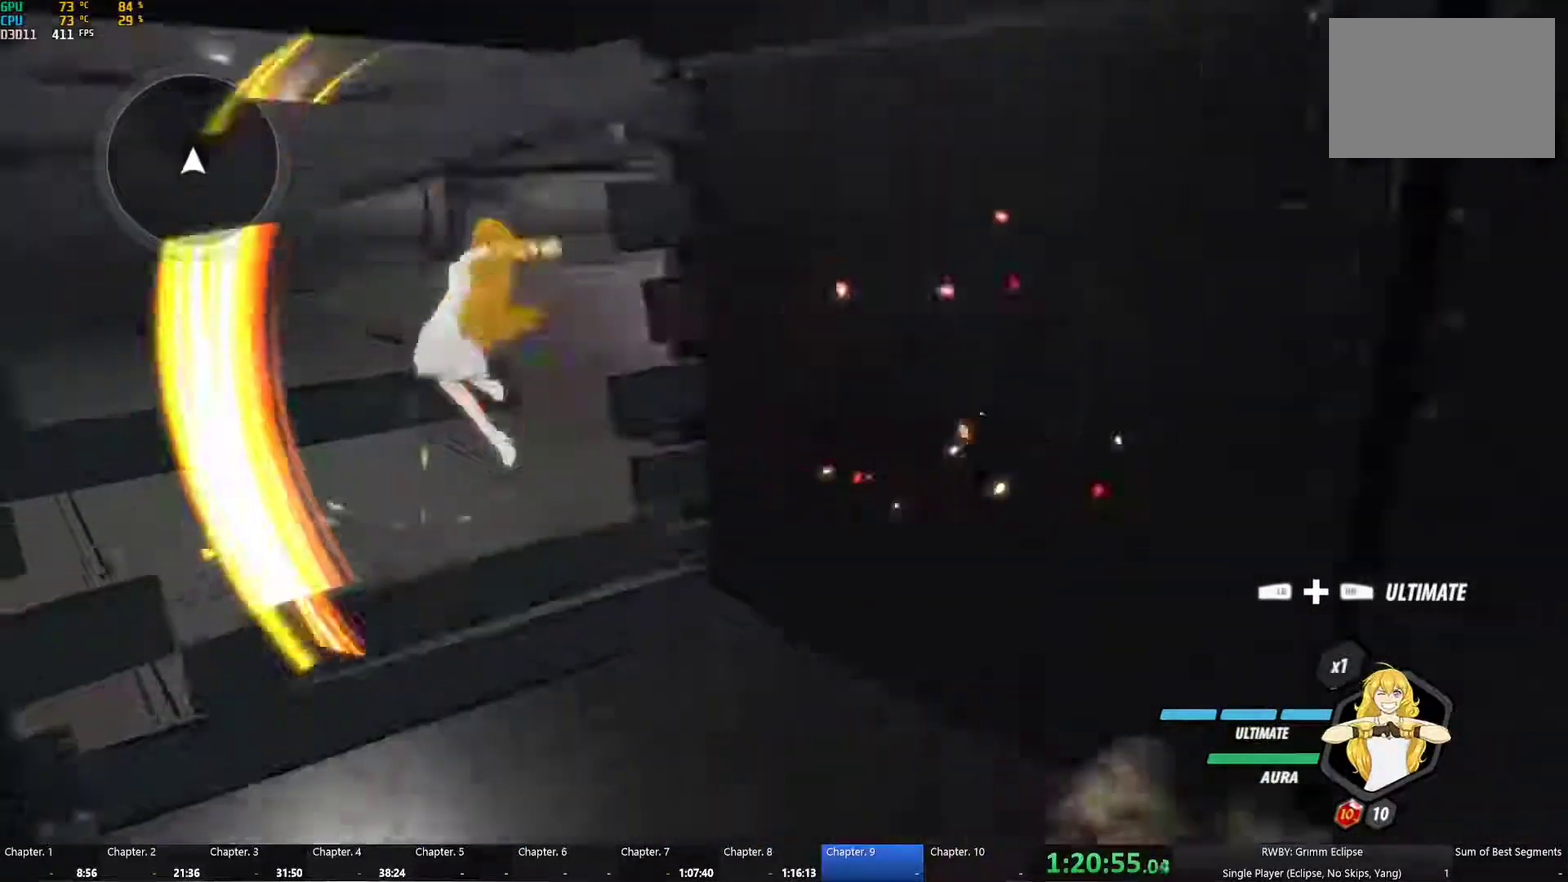
{"buttons": ["B", "L1"], "left_stick": "up-right", "right_stick": "center", "events": [[17, "Y", "up"], [67, "B", "up"], [100, "A", "down"], [150, "A", "up"], [150, "L1", "down"], [167, "Y", "down"], [250, "B", "down"], [267, "Y", "up"], [284, "L1", "up"], [317, "B", "up"], [317, "left_stick", "up"], [350, "A", "down"], [384, "L1", "down"], [400, "X", "down"], [467, "B", "down"], [467, "X", "up"], [484, "A", "up"], [500, "left_stick", "up-right"]]}
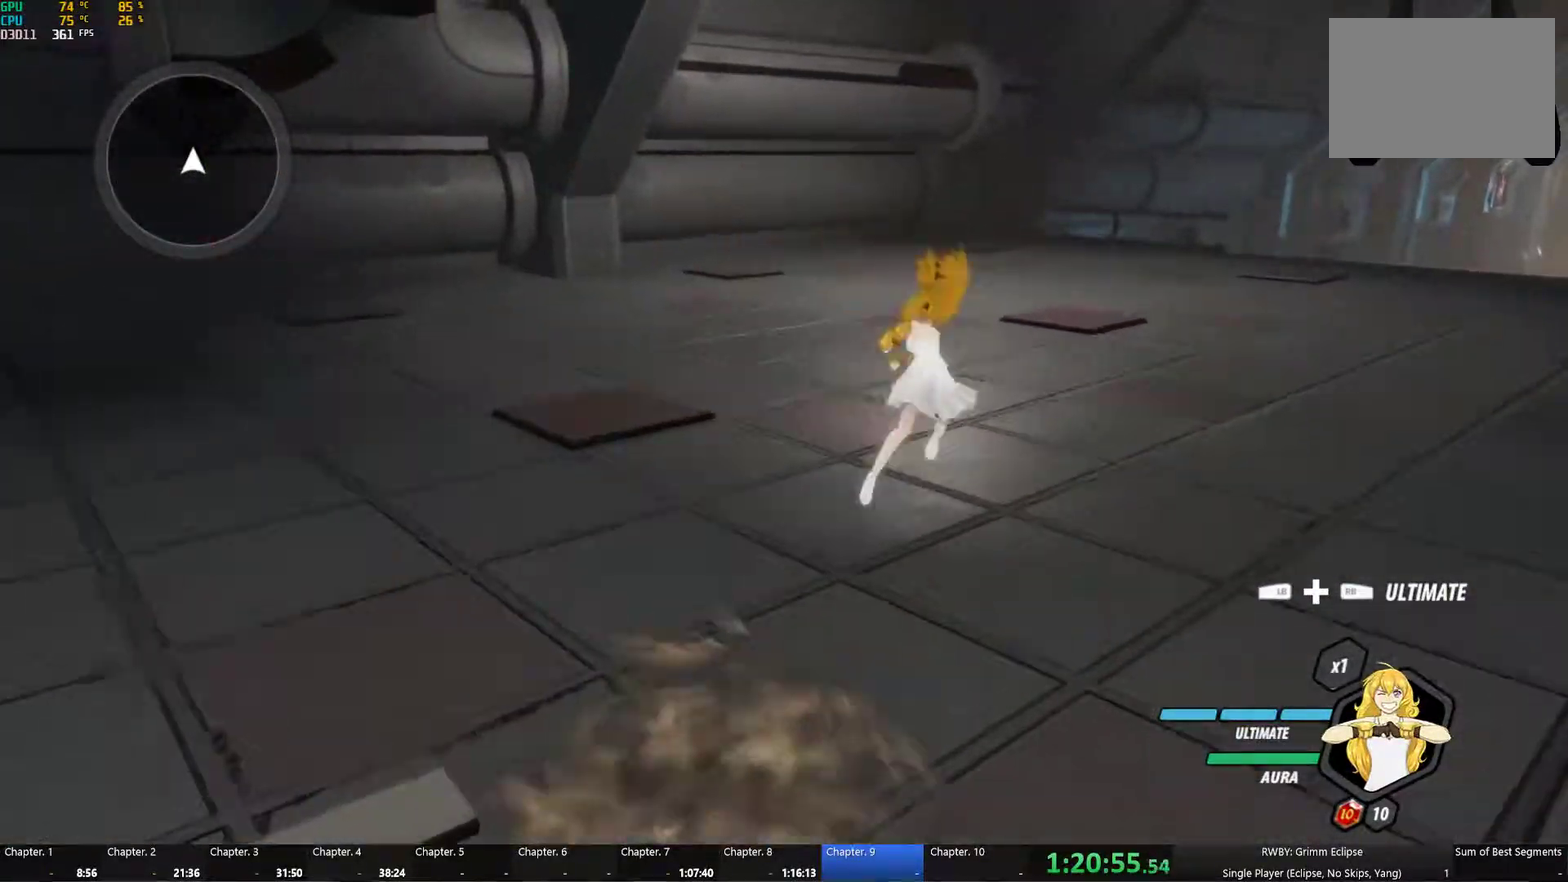
{"buttons": ["B"], "left_stick": "up-right", "right_stick": "center", "events": [[34, "L1", "up"], [50, "B", "up"], [84, "A", "down"], [117, "L1", "down"], [134, "X", "down"], [200, "A", "up"], [200, "B", "down"], [200, "X", "up"], [267, "L1", "up"], [284, "B", "up"], [317, "A", "down"], [350, "L1", "down"], [384, "X", "down"], [434, "A", "up"], [434, "X", "up"], [450, "B", "down"], [500, "L1", "up"]]}
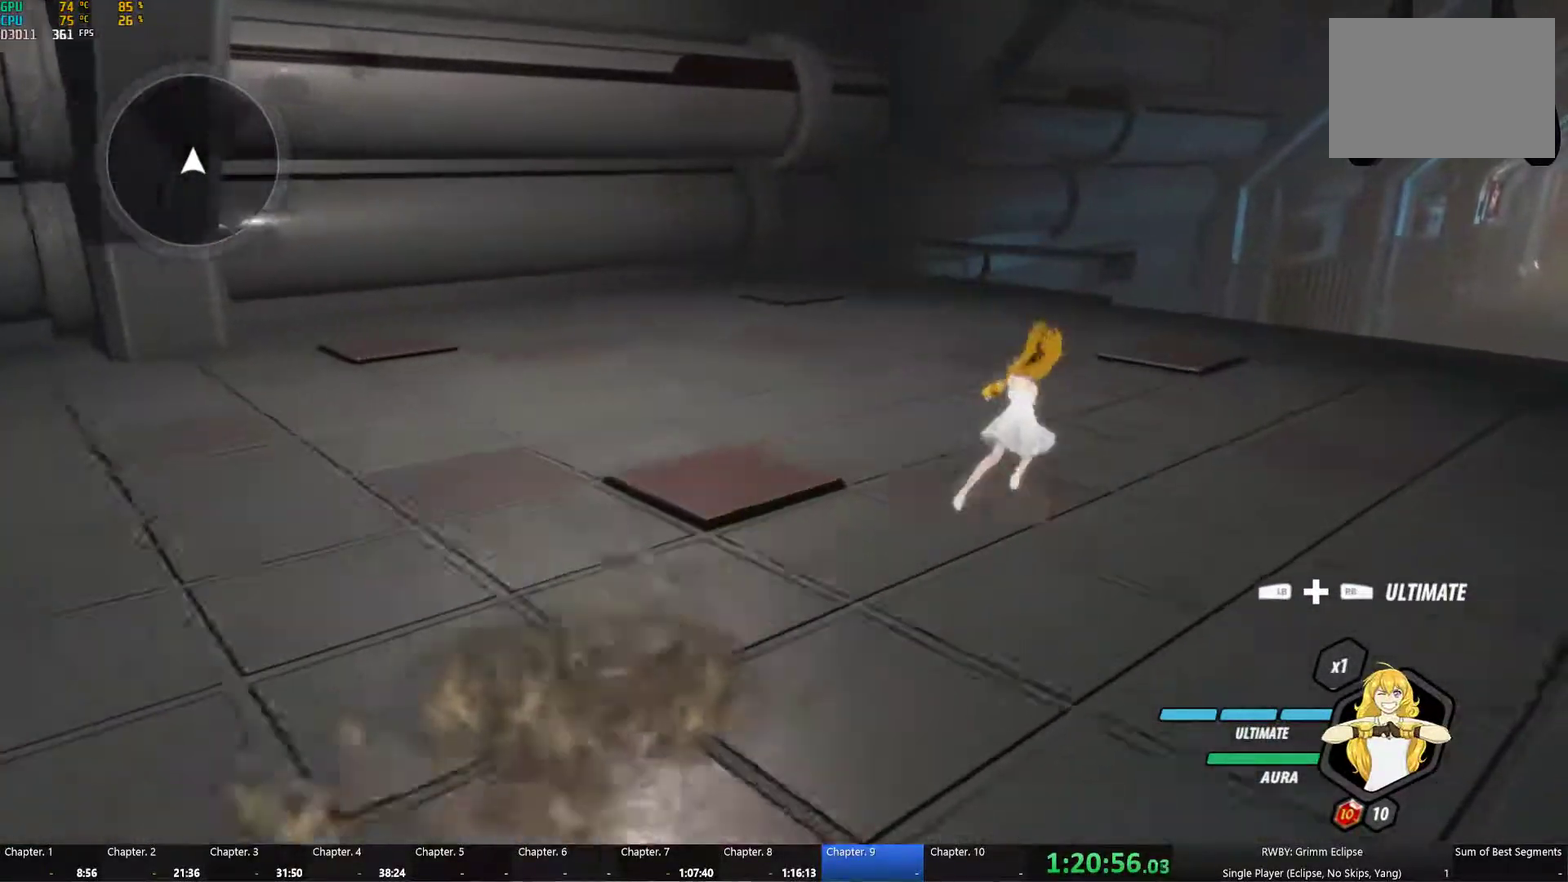
{"buttons": ["B", "L1"], "left_stick": "up-right", "right_stick": "center", "events": [[17, "B", "up"], [67, "A", "down"], [84, "L1", "down"], [134, "X", "down"], [167, "A", "up"], [184, "B", "down"], [184, "X", "up"], [234, "L1", "up"], [267, "B", "up"], [334, "A", "down"], [384, "L1", "down"], [384, "X", "down"], [451, "A", "up"], [451, "B", "down"], [451, "X", "up"]]}
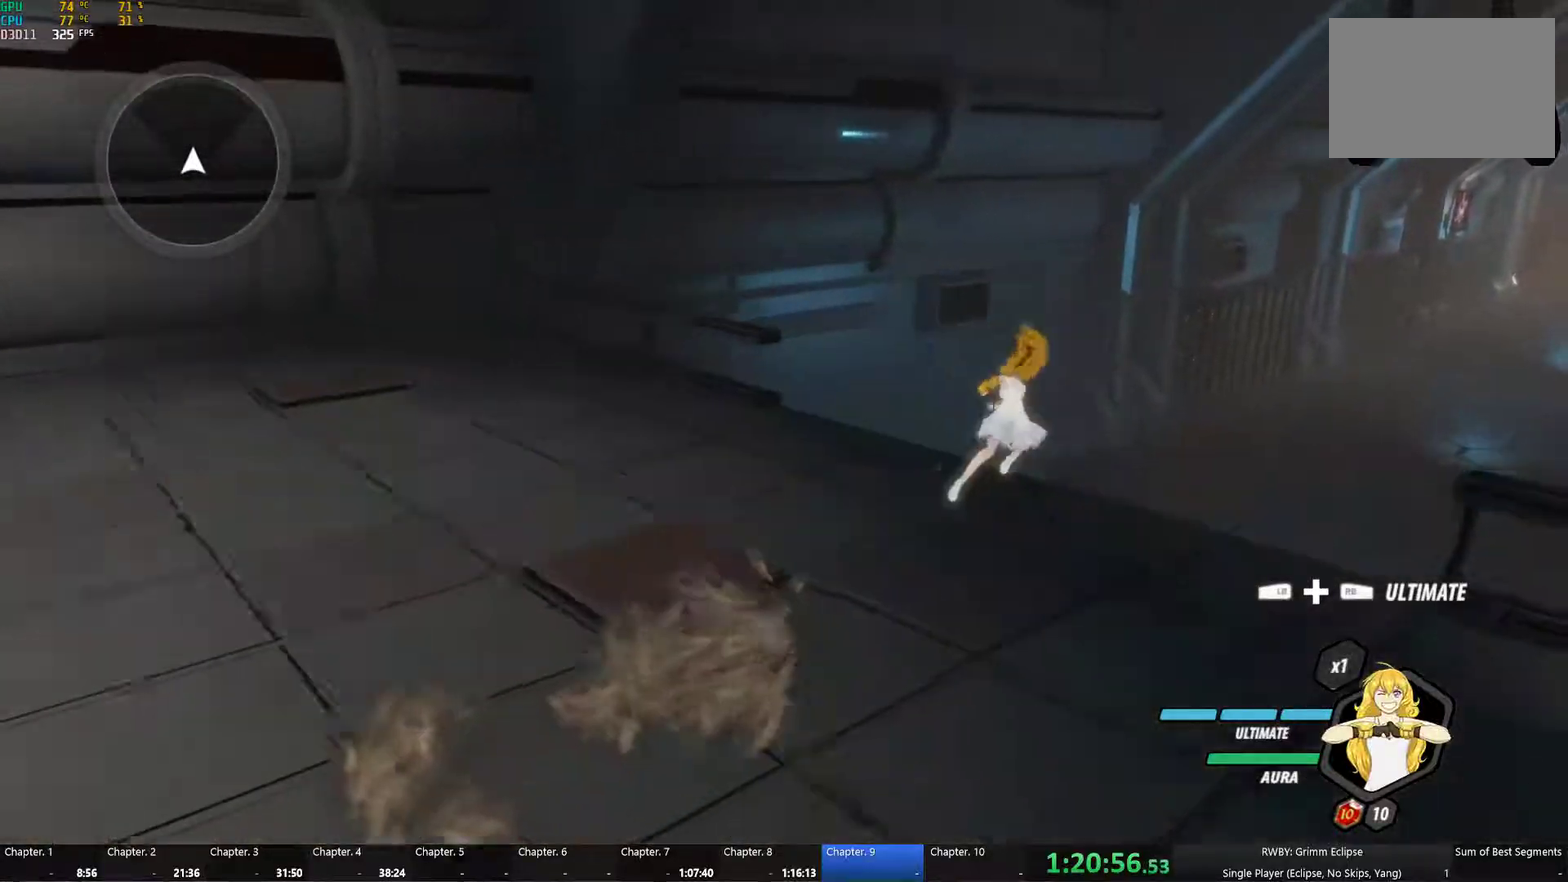
{"buttons": [], "left_stick": "up-right", "right_stick": "right", "events": [[33, "L1", "up"], [50, "B", "up"], [116, "A", "down"], [133, "L1", "down"], [166, "X", "down"], [216, "A", "up"], [216, "B", "down"], [216, "X", "up"], [283, "L1", "up"], [316, "B", "up"], [350, "left_stick", "up"], [483, "right_stick", "right"], [500, "left_stick", "up-right"]]}
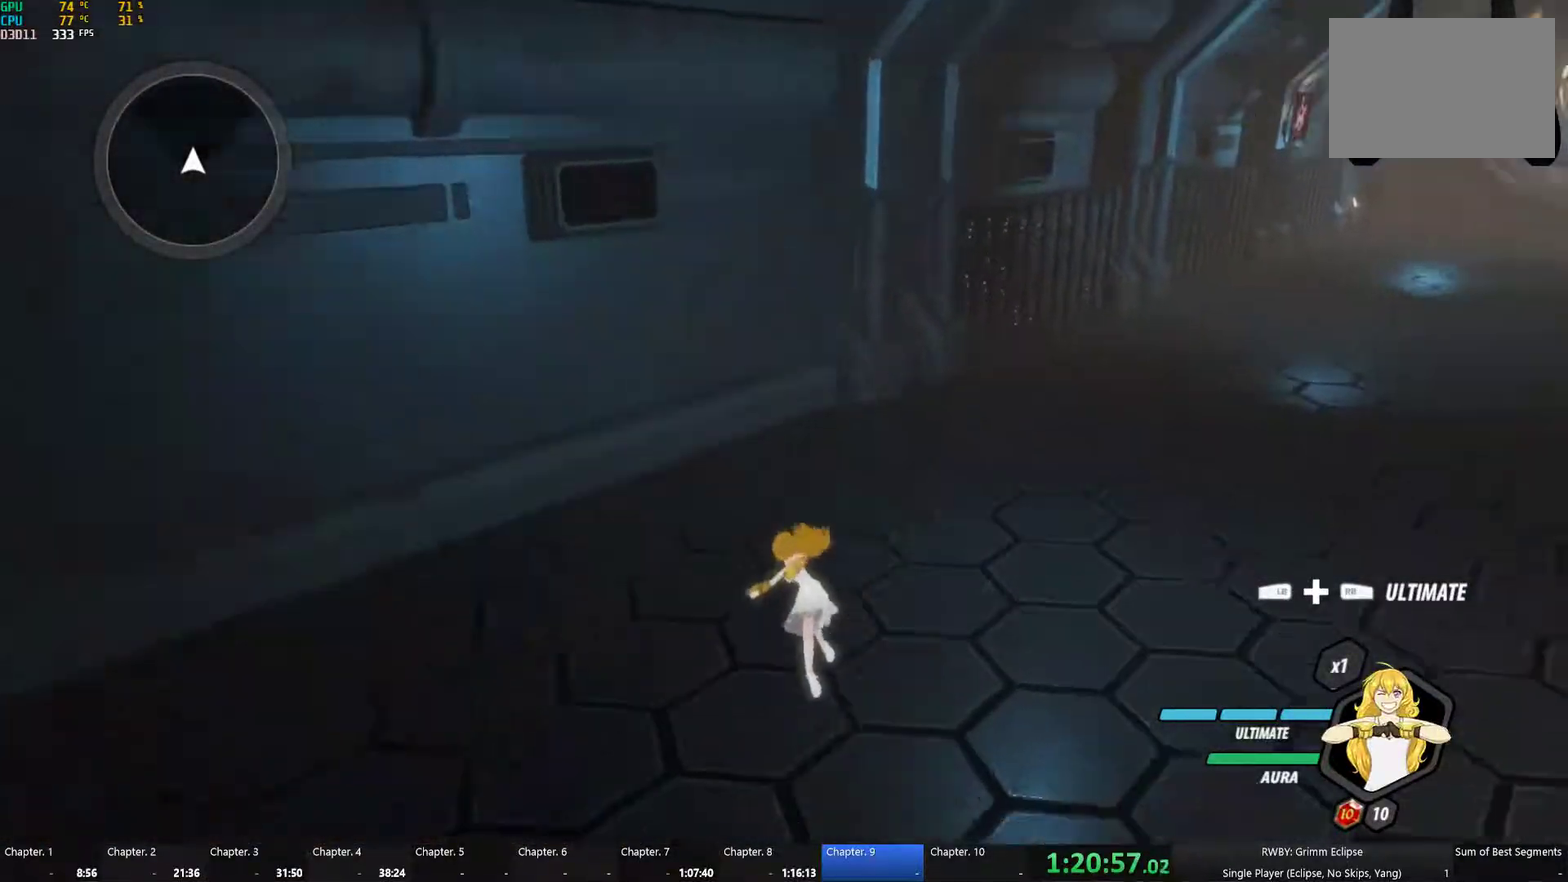
{"buttons": ["A"], "left_stick": "up-right", "right_stick": "center", "events": [[50, "right_stick", "center"], [266, "A", "down"], [300, "L1", "down"], [300, "X", "down"], [350, "A", "up"], [366, "X", "up"], [383, "B", "down"], [433, "L1", "up"], [466, "B", "up"], [500, "A", "down"]]}
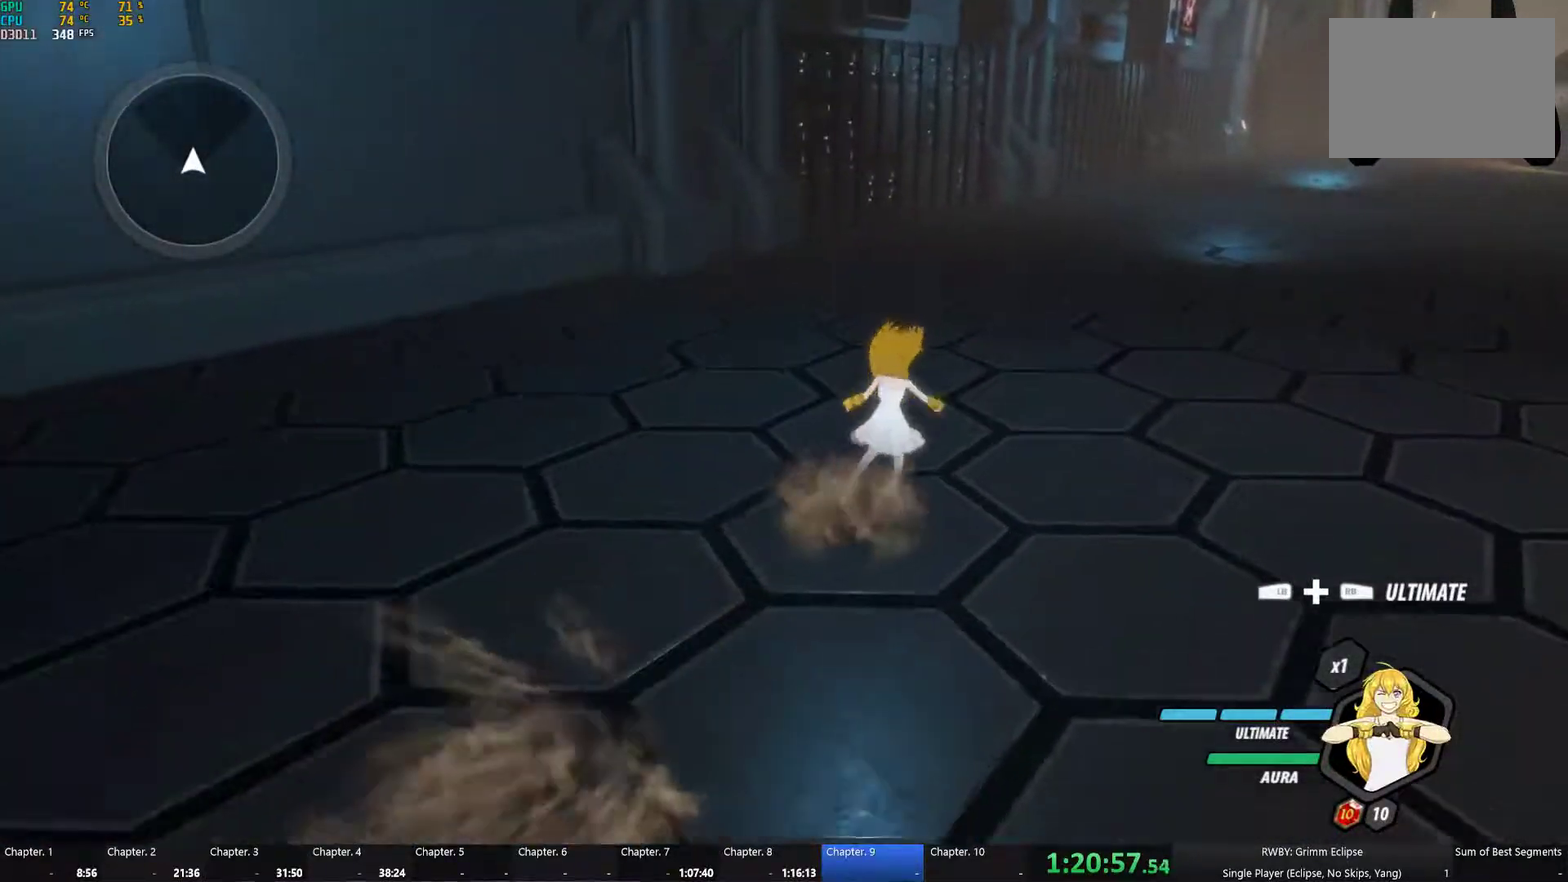
{"buttons": ["A"], "left_stick": "up-right", "right_stick": "center", "events": [[50, "L1", "down"], [66, "X", "down"], [100, "A", "up"], [100, "B", "down"], [116, "X", "up"], [166, "L1", "up"], [200, "B", "up"], [250, "A", "down"], [266, "L1", "down"], [350, "A", "up"], [350, "B", "down"], [416, "B", "up"], [416, "L1", "up"], [483, "A", "down"]]}